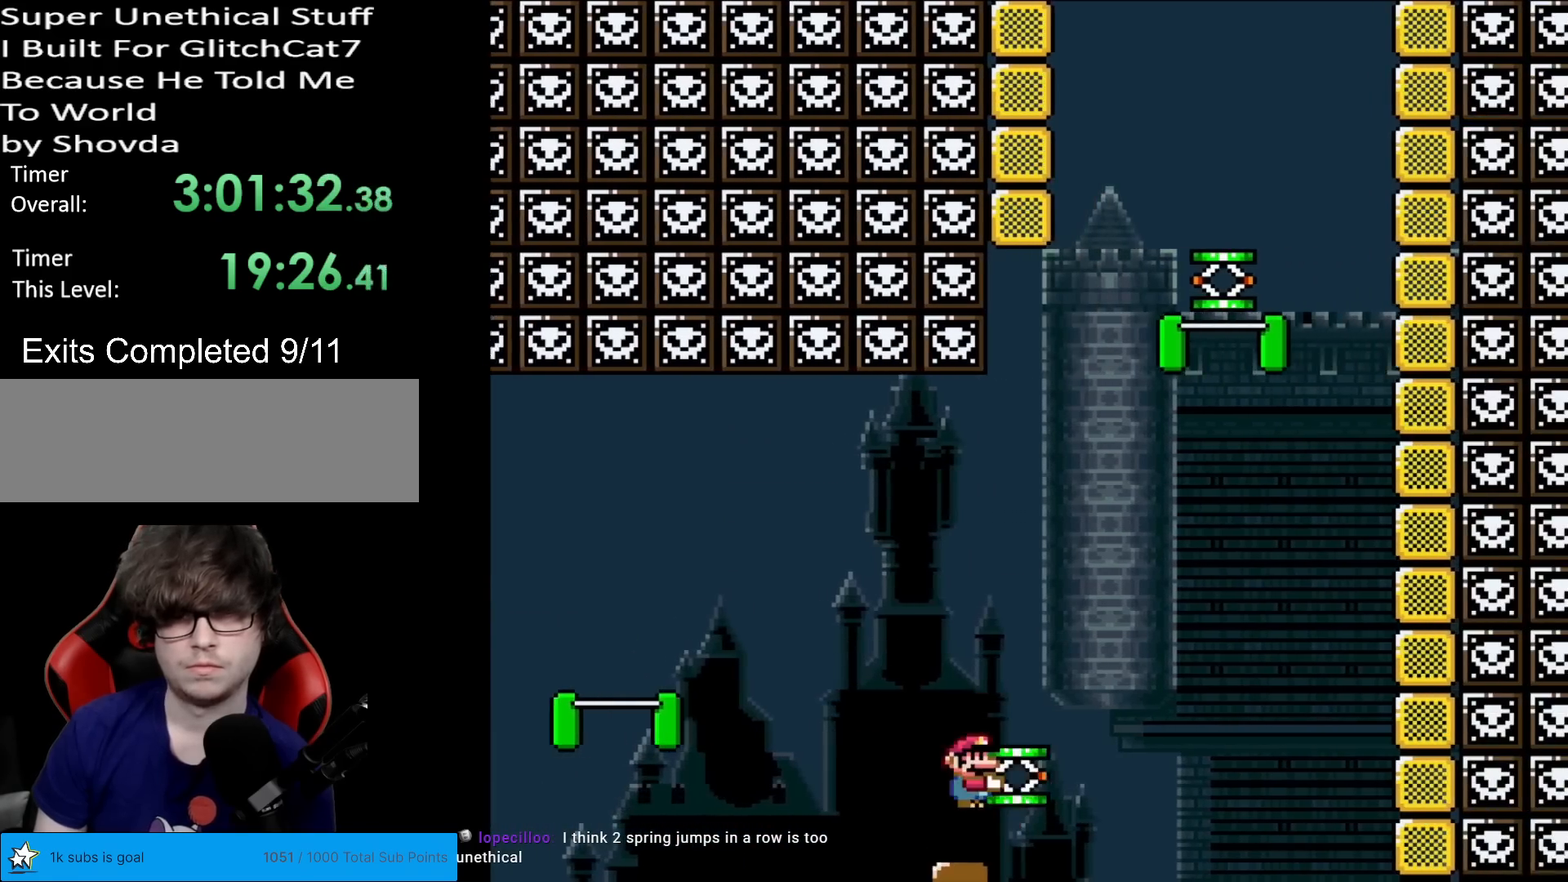
Gameplay with a controller (Nintendo layout); each line is a JSON object with the inputs held at the frame after it. "events" lists button and stick changes between this image and that frame as [ms after this image, input, new state], when the widget could be followed in between. Not read: L3 R3.
{"buttons": ["B", "DPAD_LEFT"], "events": [[201, "DPAD_RIGHT", "up"], [217, "DPAD_UP", "down"], [234, "DPAD_LEFT", "down"], [234, "DPAD_UP", "up"], [351, "DPAD_DOWN", "down"], [351, "DPAD_LEFT", "up"], [384, "Y", "up"], [468, "DPAD_LEFT", "down"], [484, "DPAD_DOWN", "up"]]}
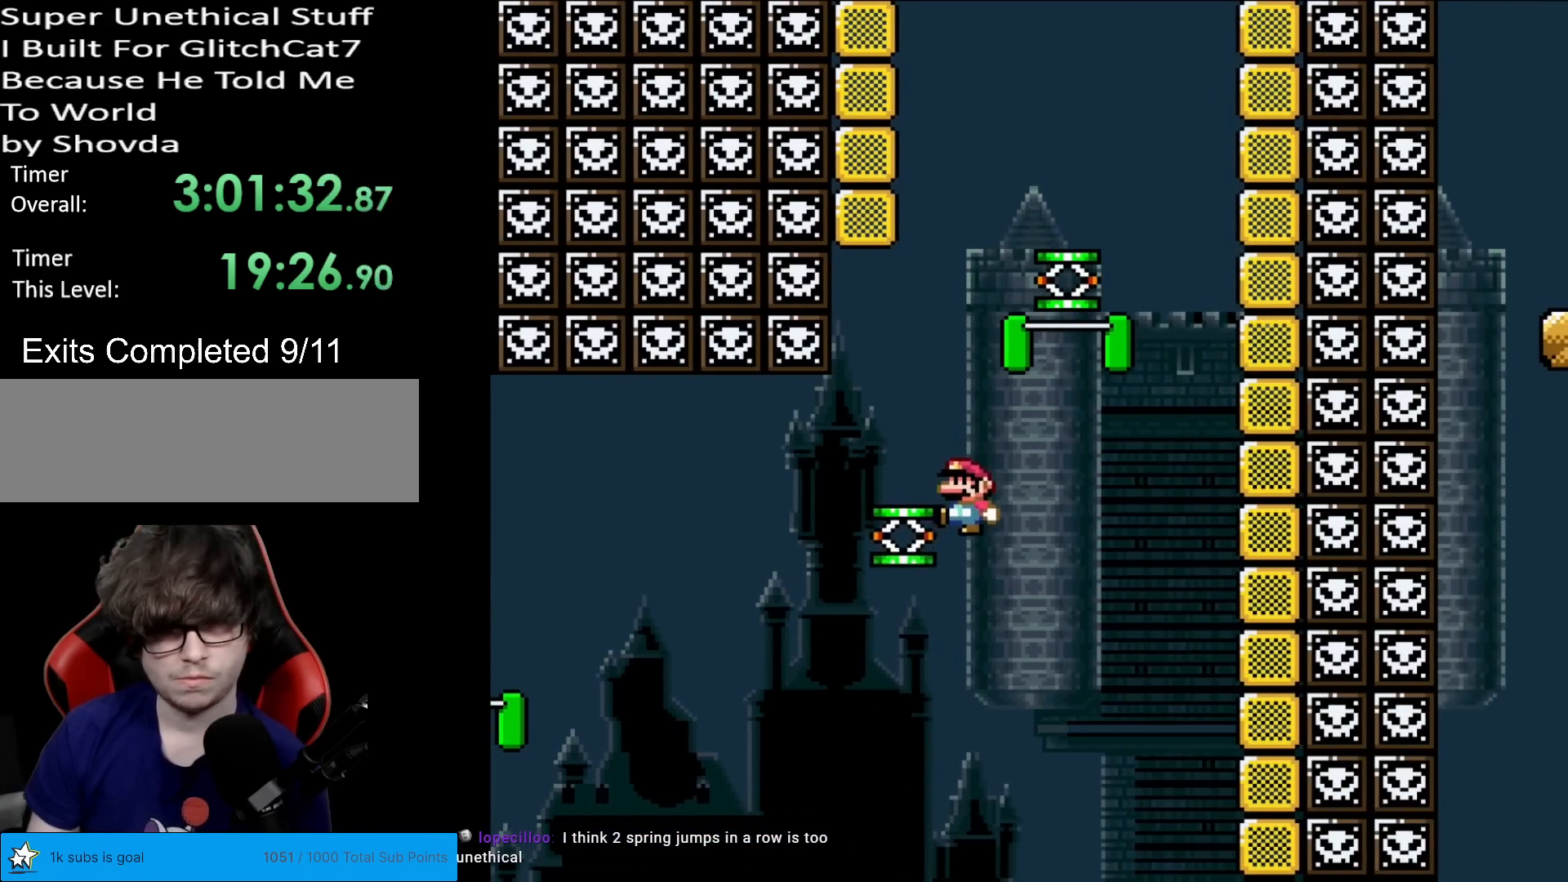
{"buttons": ["B", "Y", "DPAD_RIGHT"], "events": [[167, "B", "up"], [183, "DPAD_LEFT", "up"], [183, "DPAD_RIGHT", "down"], [267, "B", "down"], [267, "Y", "down"]]}
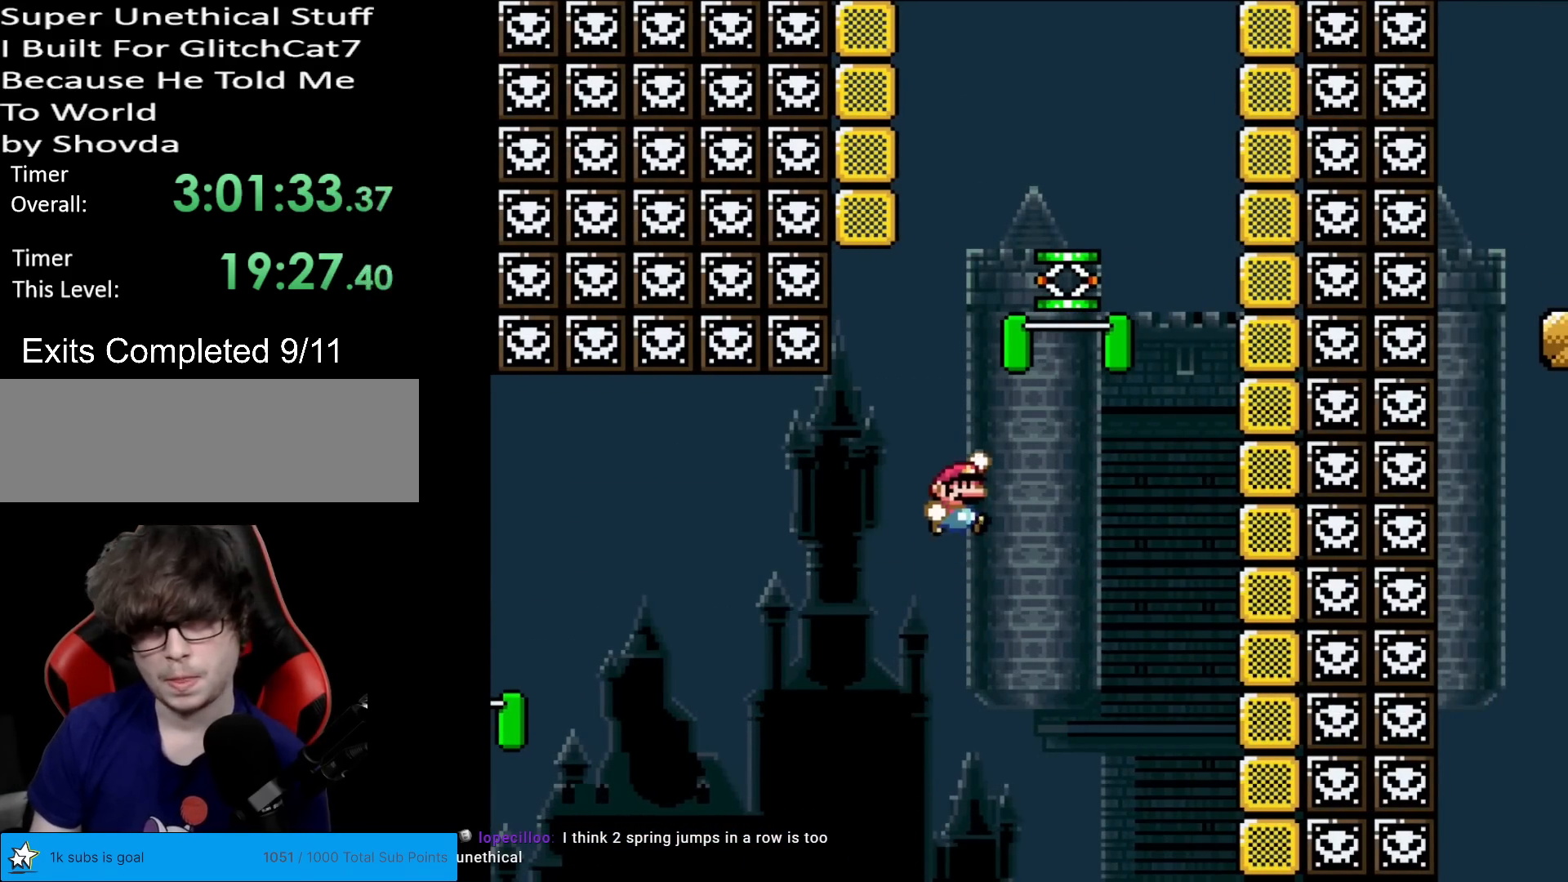
{"buttons": ["B", "Y", "DPAD_DOWN"], "events": [[468, "DPAD_DOWN", "down"], [484, "DPAD_RIGHT", "up"]]}
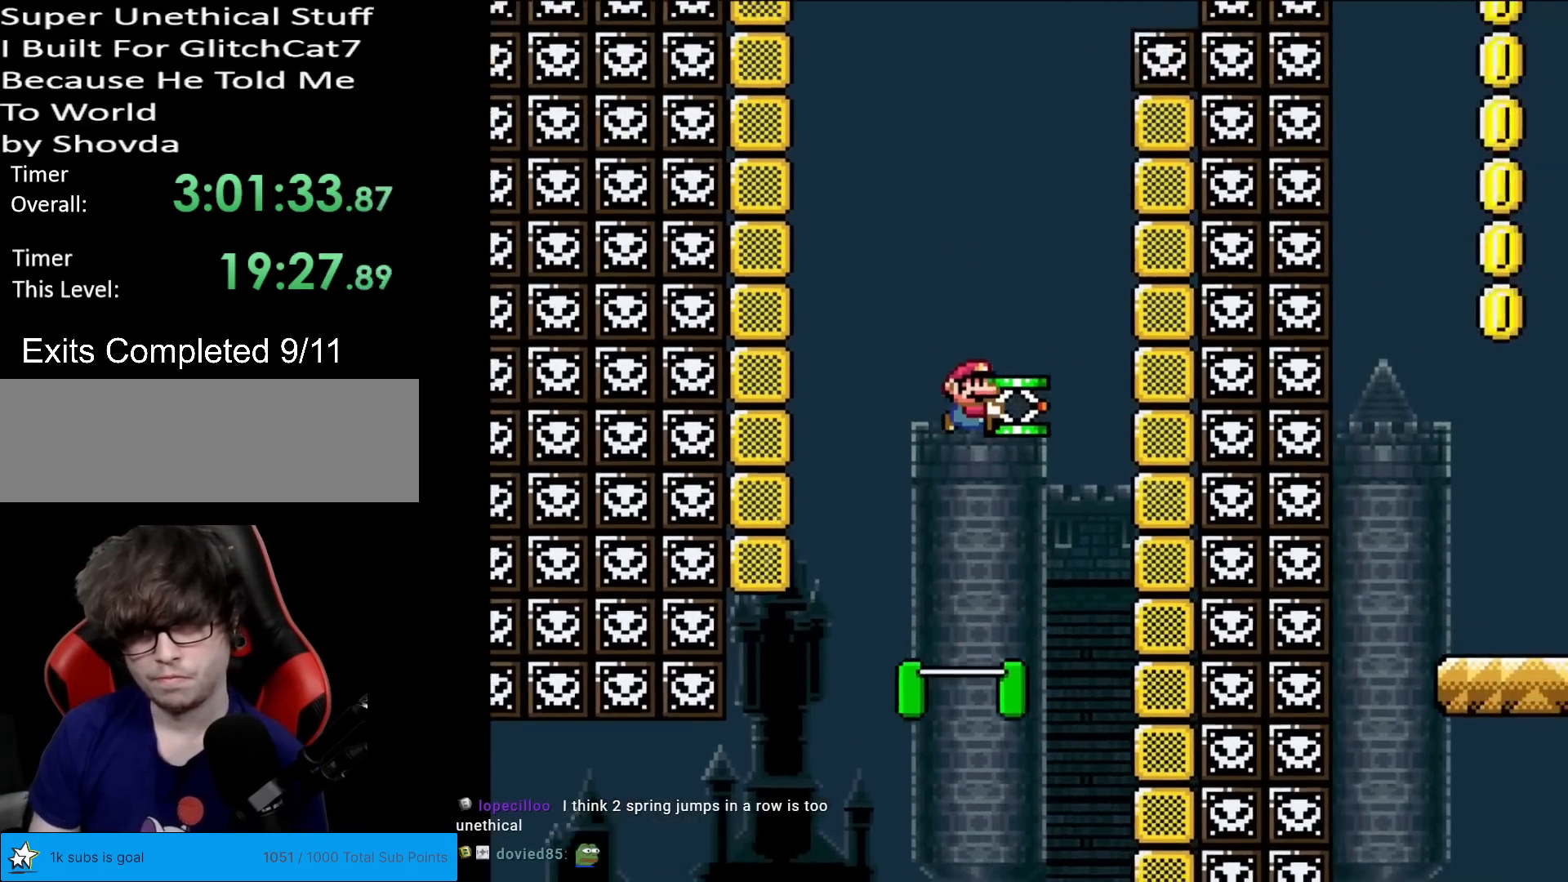
{"buttons": ["B", "DPAD_RIGHT"], "events": [[100, "Y", "up"], [150, "DPAD_RIGHT", "down"], [200, "DPAD_RIGHT", "up"], [367, "DPAD_RIGHT", "down"], [400, "DPAD_DOWN", "up"]]}
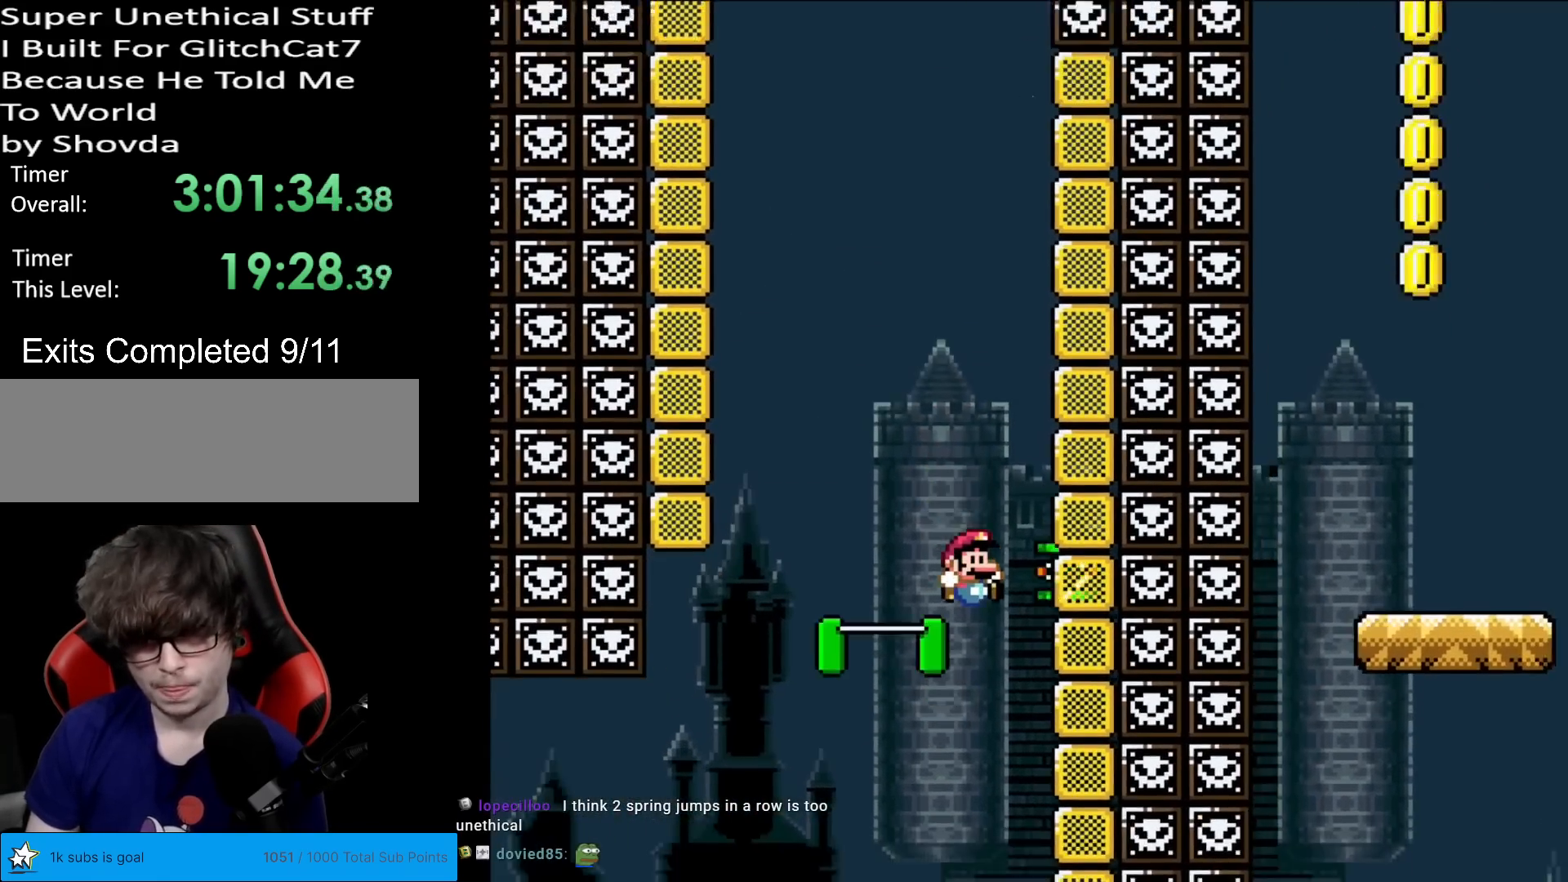
{"buttons": [], "events": [[50, "B", "up"], [184, "B", "down"], [251, "DPAD_RIGHT", "up"], [417, "B", "up"]]}
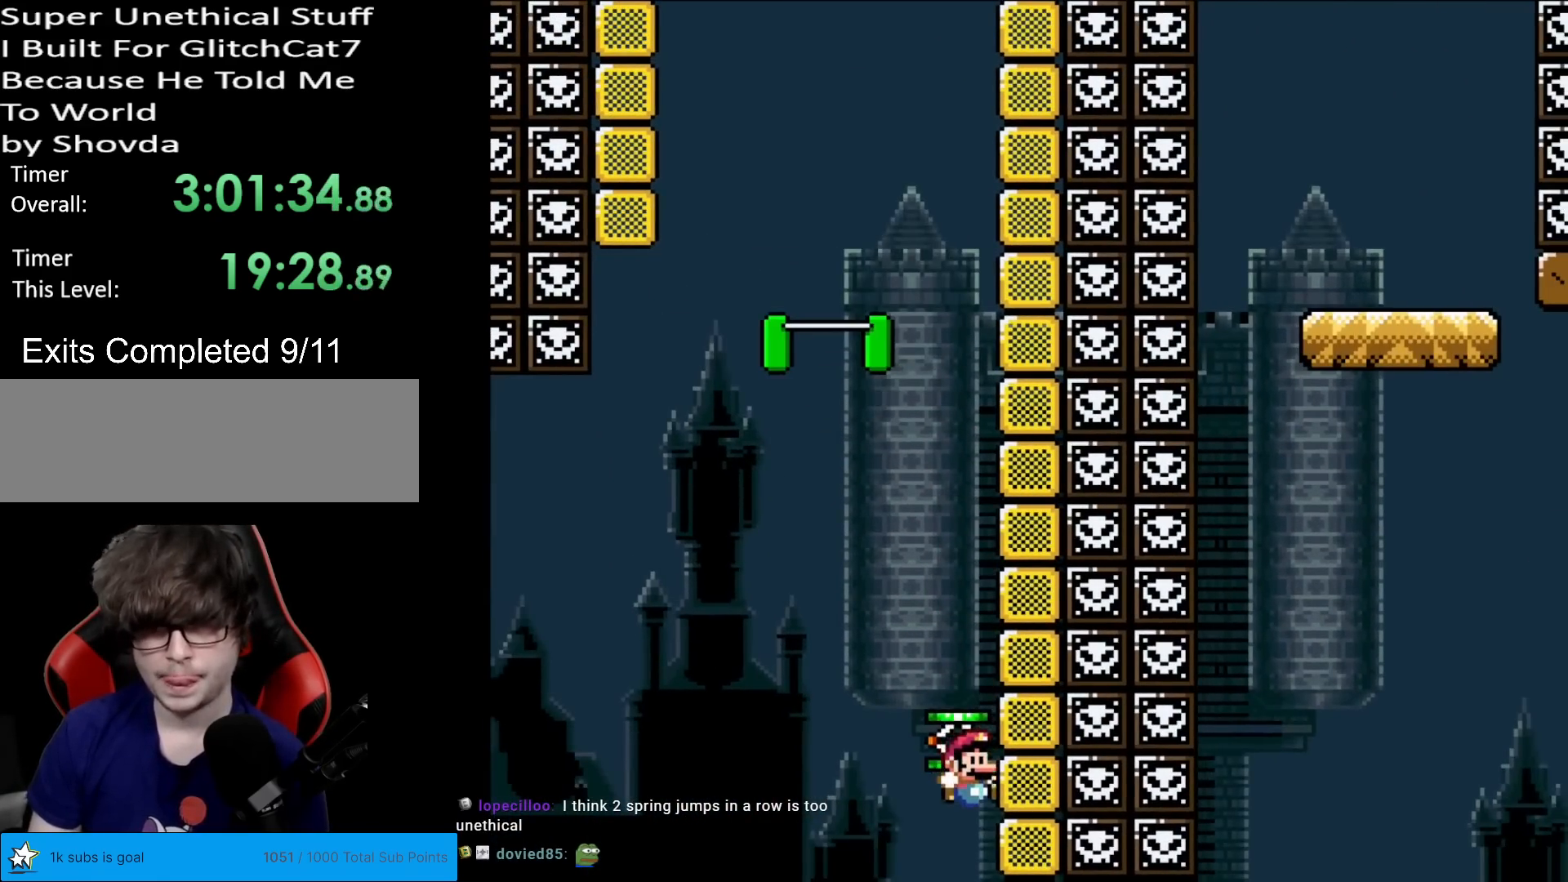
{"buttons": [], "events": []}
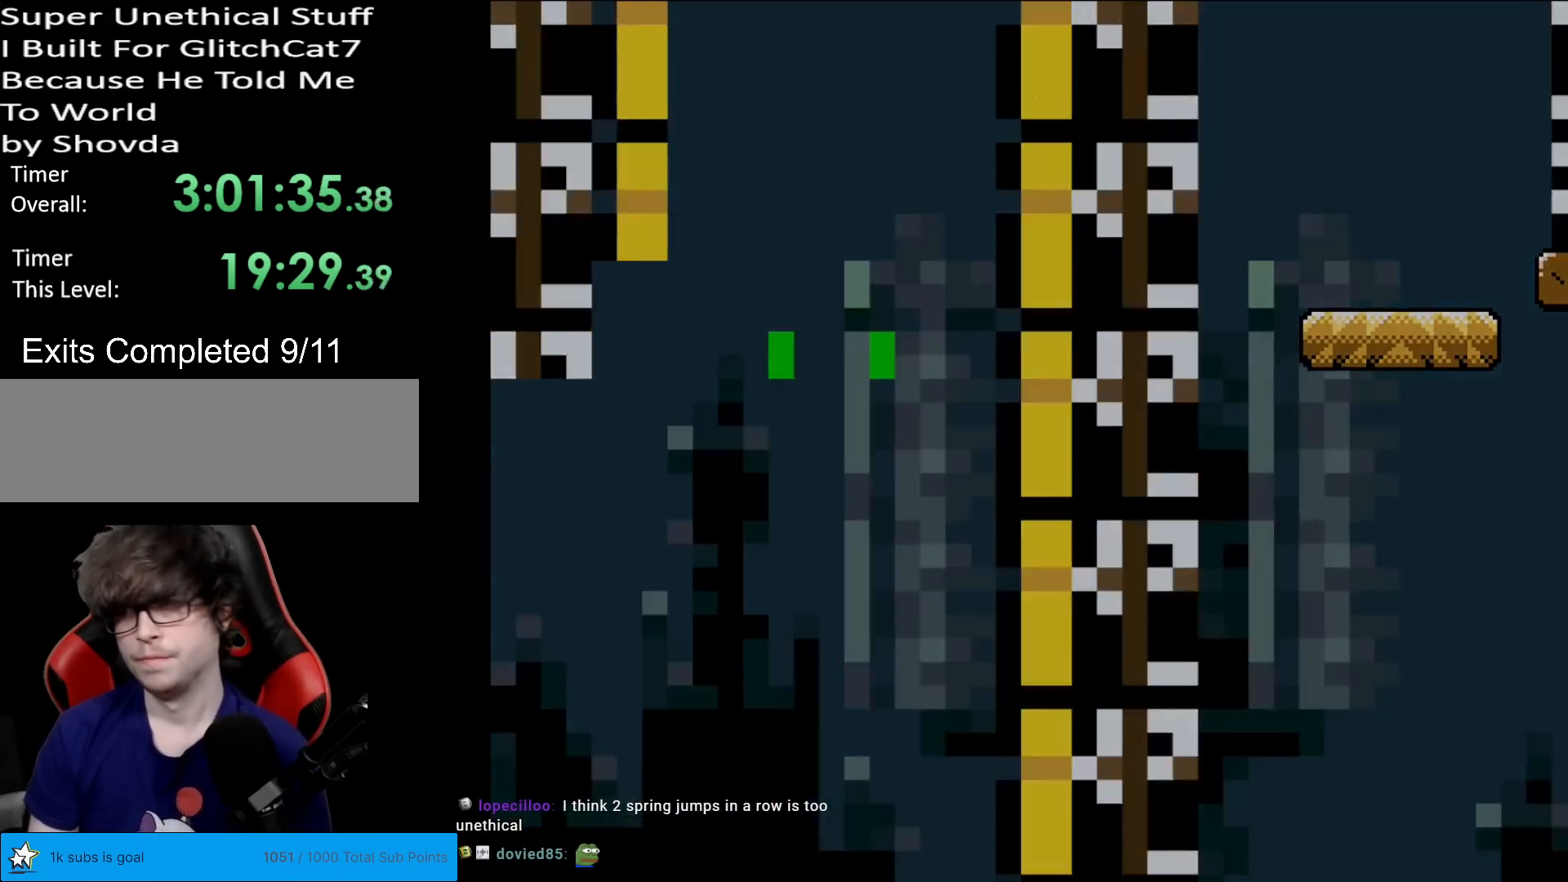
{"buttons": [], "events": []}
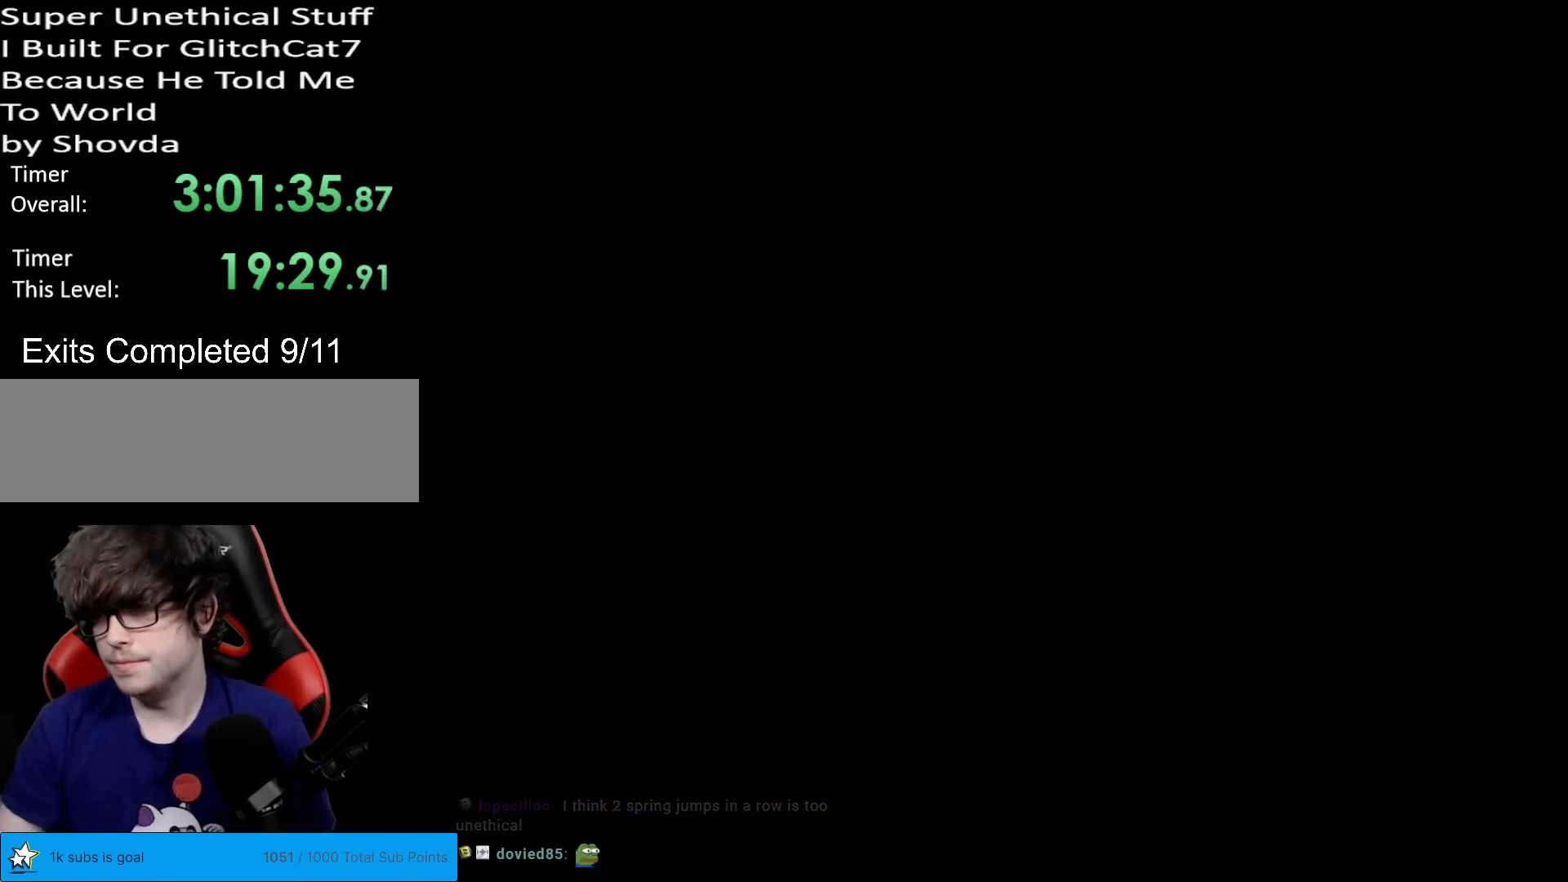
{"buttons": [], "events": []}
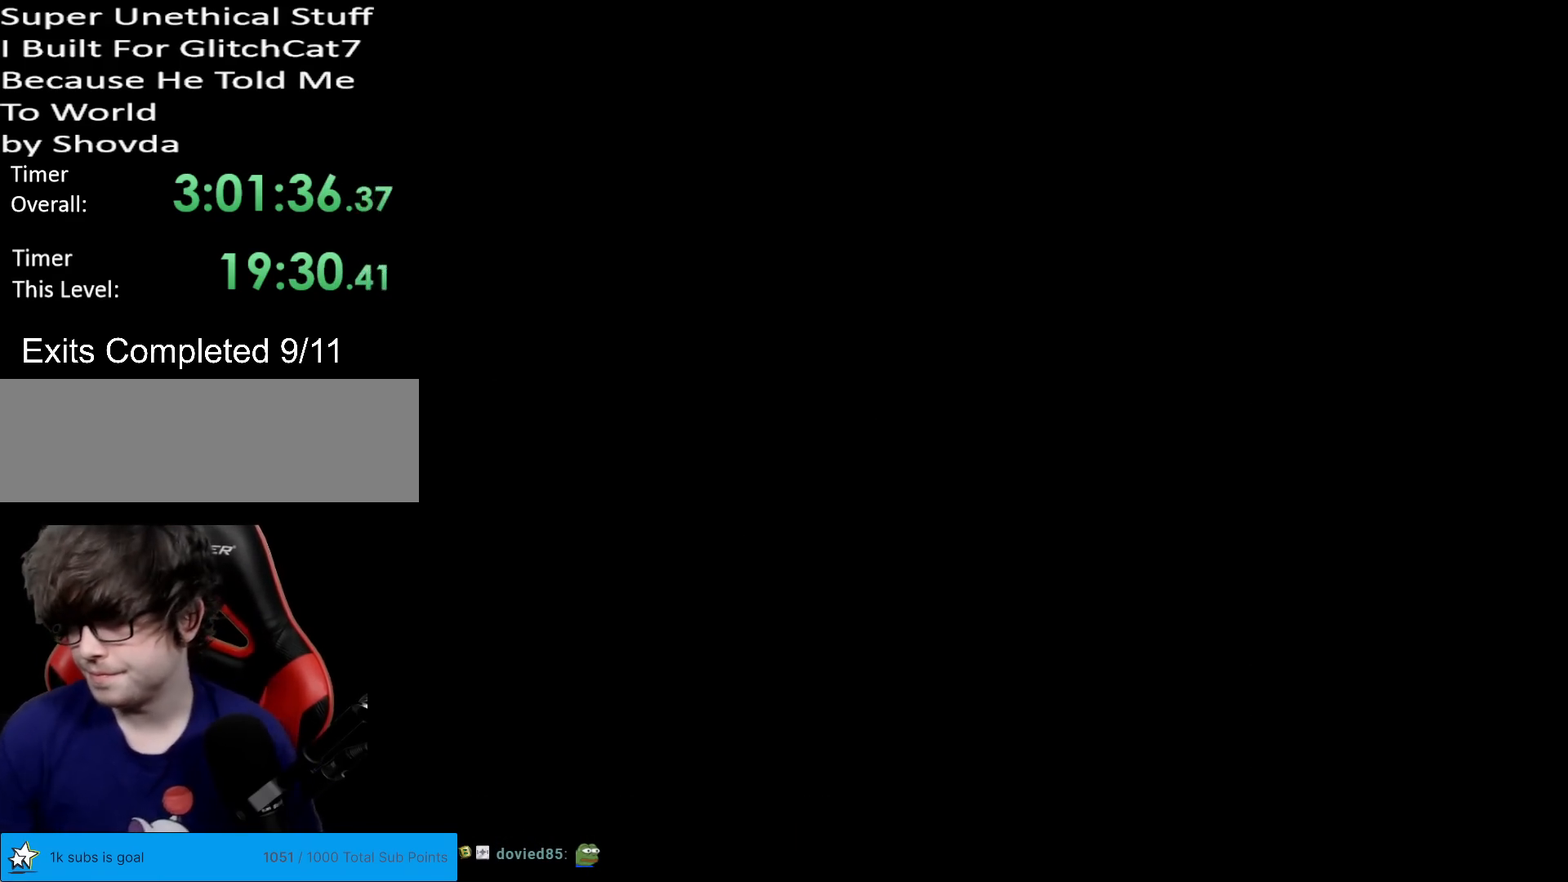
{"buttons": [], "events": []}
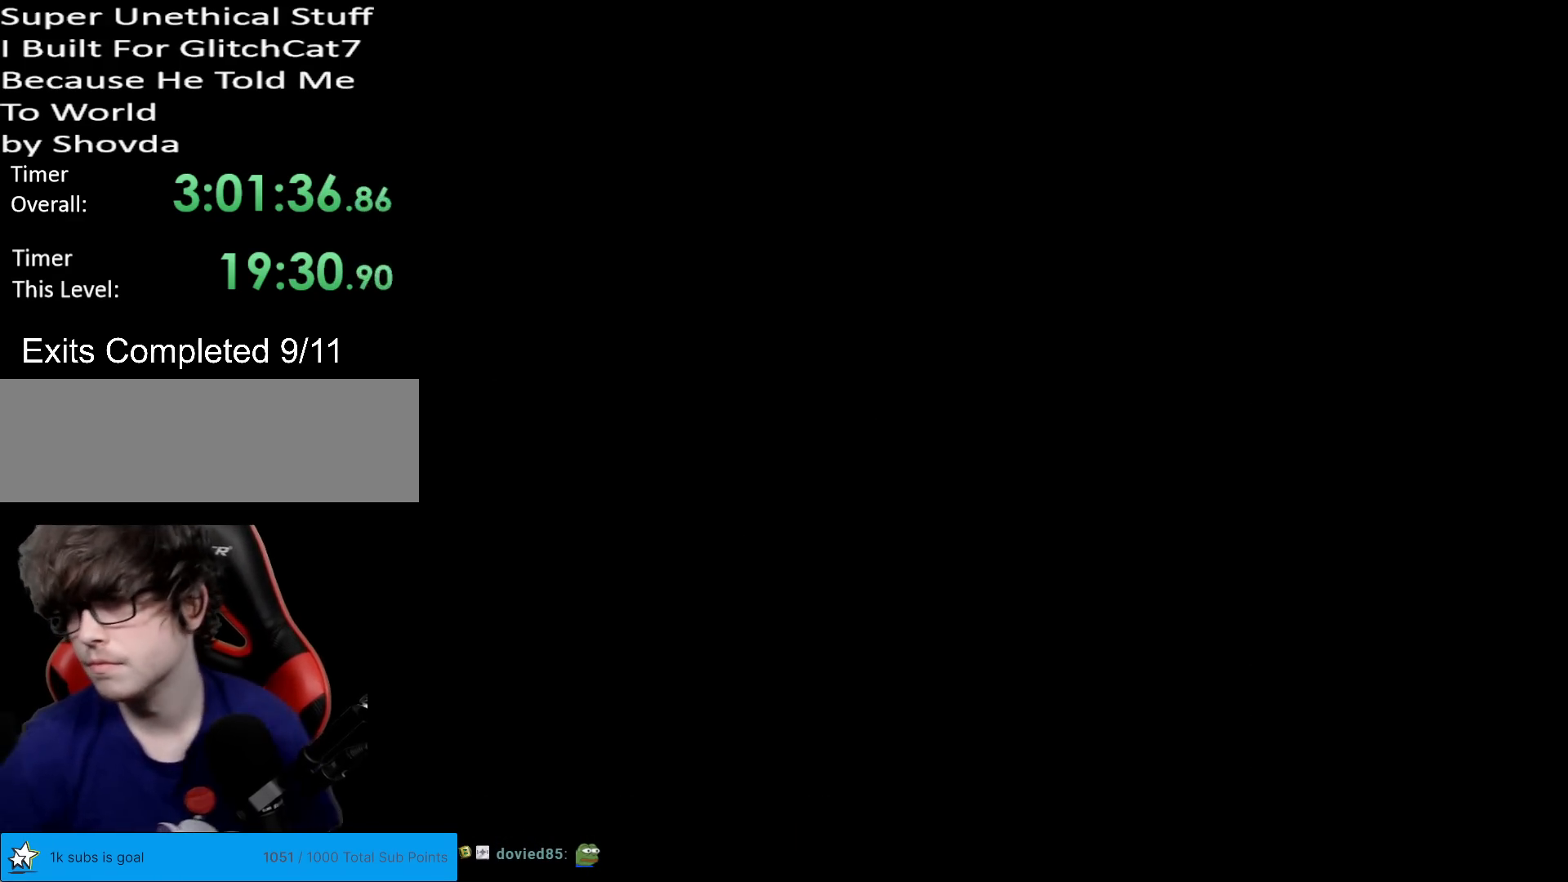
{"buttons": ["X"], "events": [[417, "X", "down"]]}
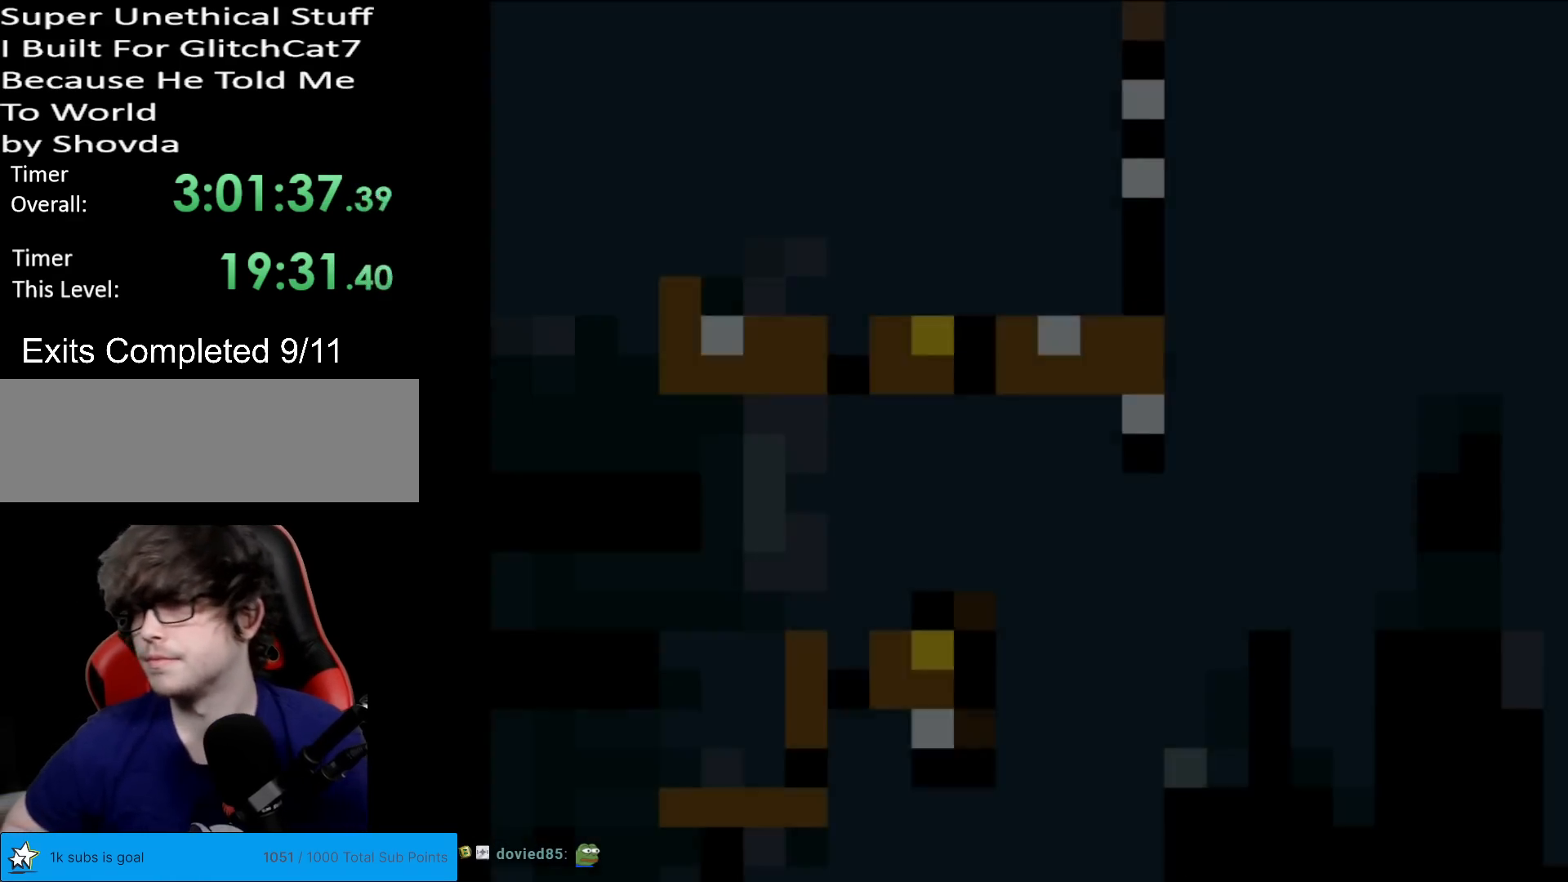
{"buttons": ["X"], "events": []}
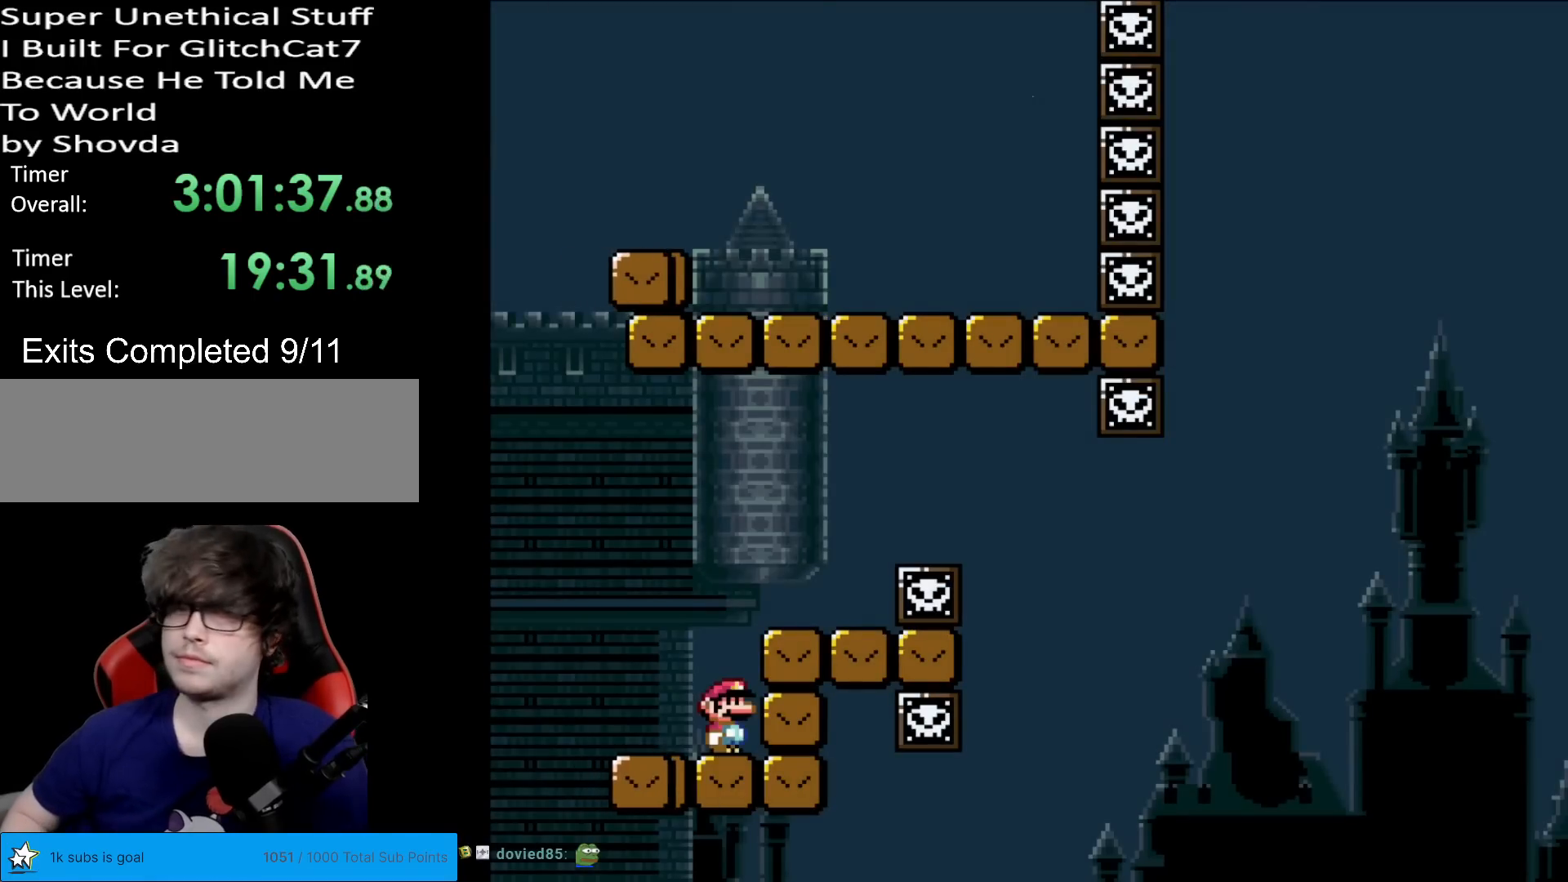
{"buttons": ["X", "DPAD_LEFT"], "events": [[50, "A", "down"], [167, "DPAD_RIGHT", "down"], [300, "A", "up"], [467, "DPAD_LEFT", "down"], [467, "DPAD_RIGHT", "up"]]}
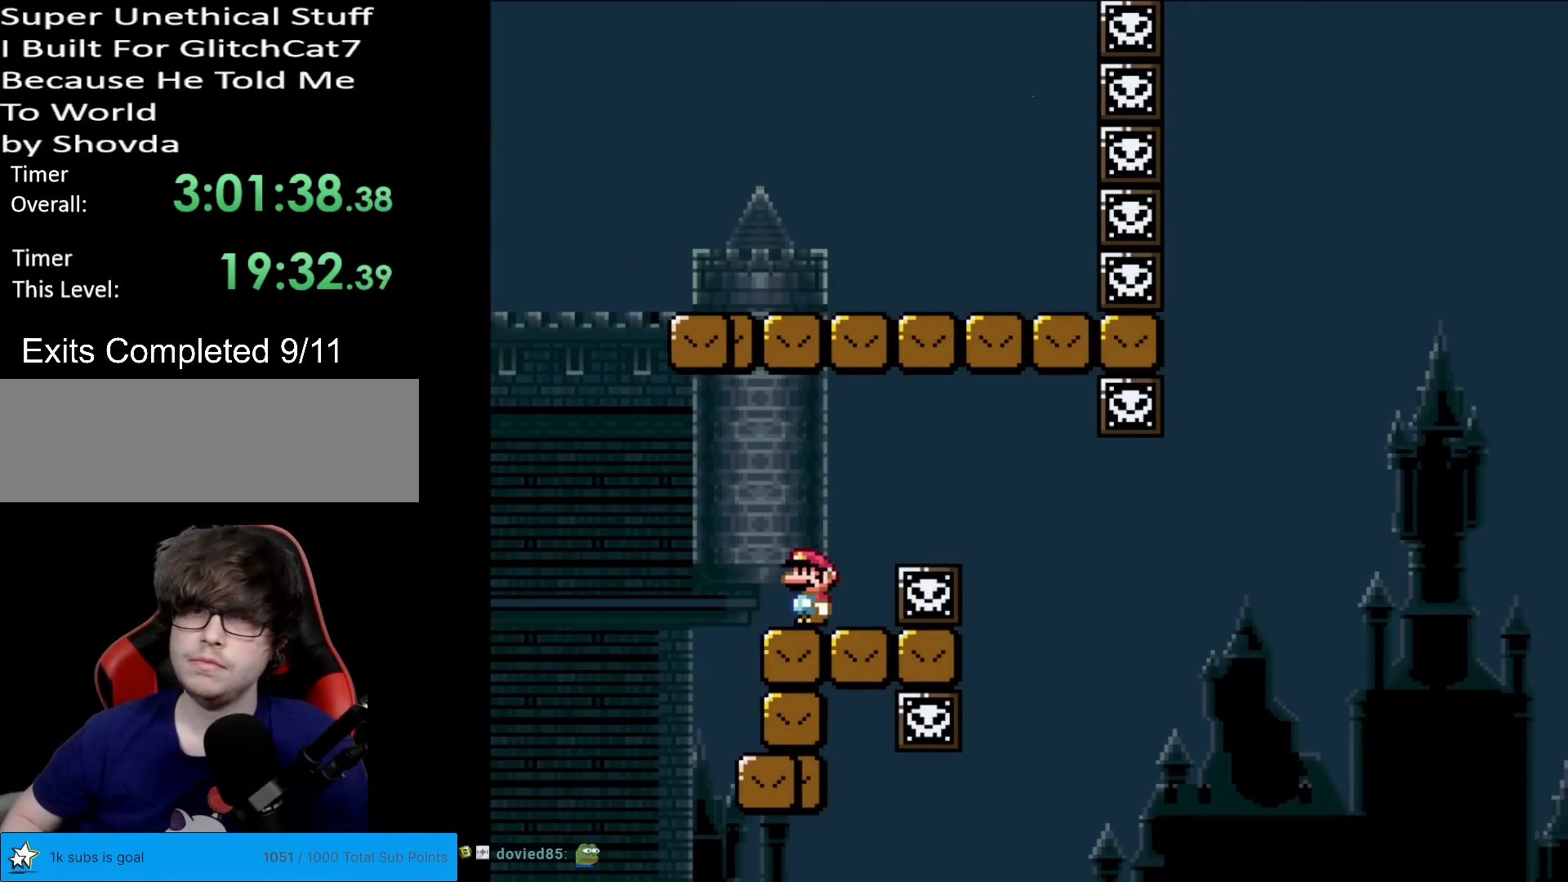
{"buttons": ["X"], "events": [[84, "DPAD_LEFT", "up"]]}
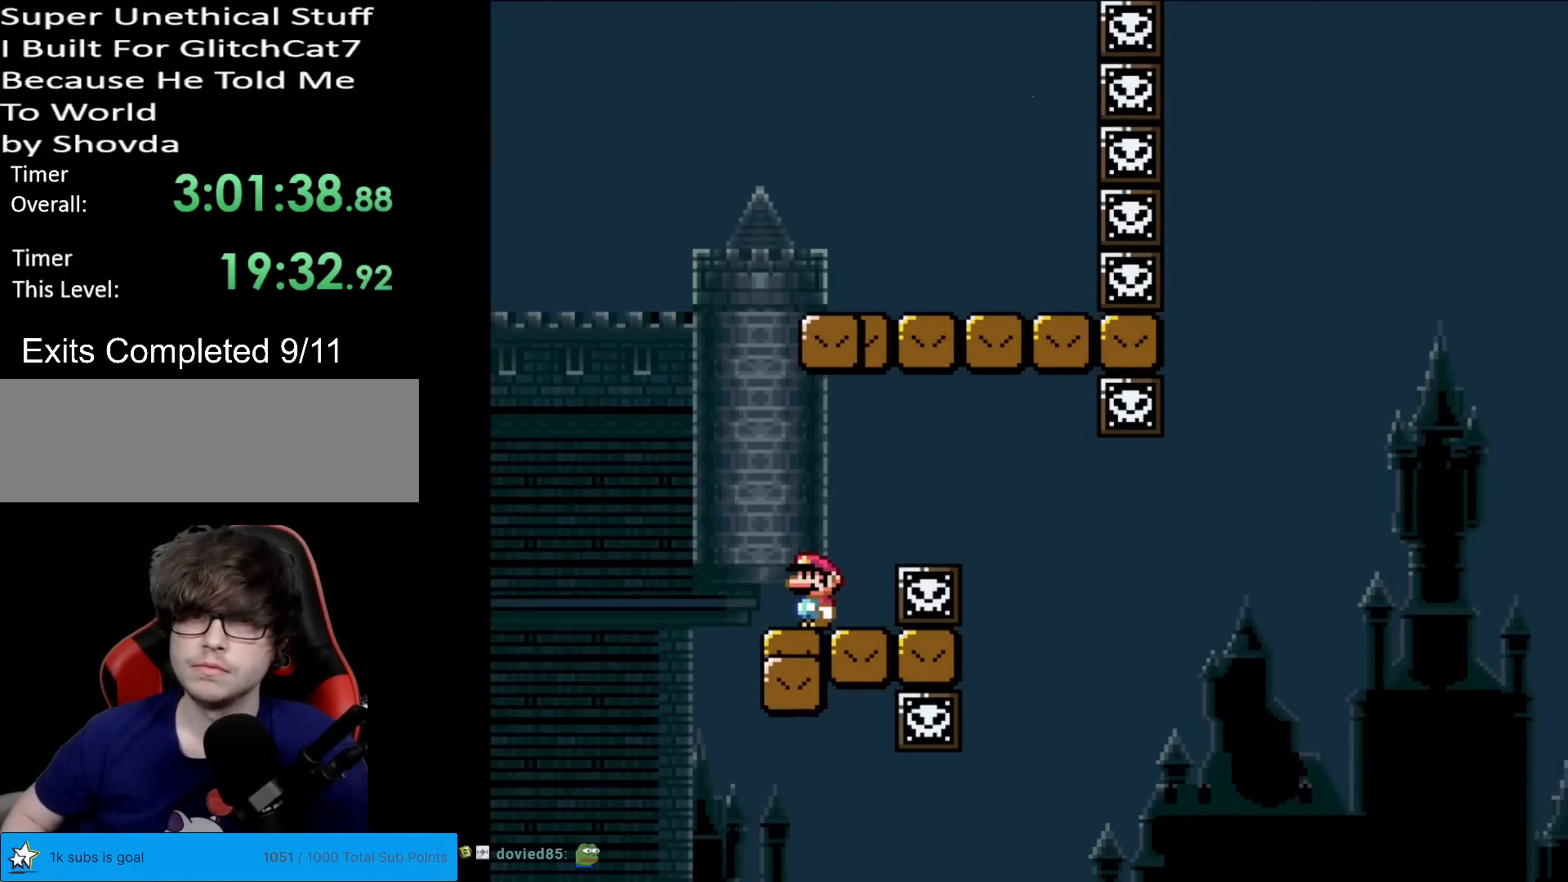
{"buttons": ["X", "DPAD_RIGHT"], "events": [[334, "A", "down"], [334, "DPAD_RIGHT", "down"], [434, "A", "up"]]}
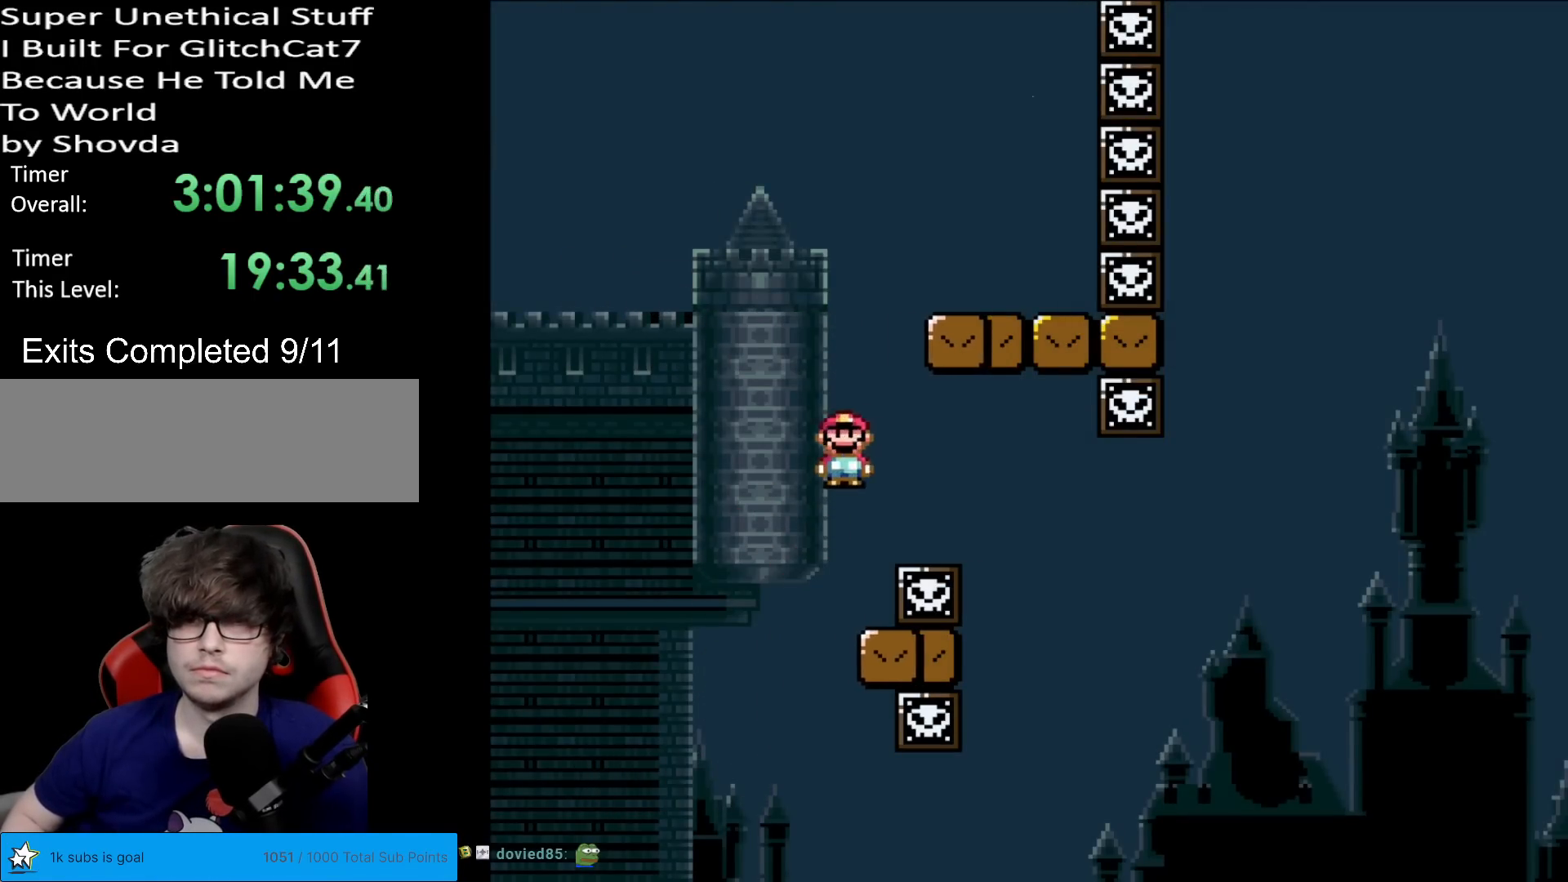
{"buttons": ["Y", "DPAD_RIGHT"], "events": [[34, "A", "down"], [84, "DPAD_RIGHT", "up"], [234, "DPAD_RIGHT", "down"], [334, "A", "up"], [401, "X", "up"], [401, "Y", "down"]]}
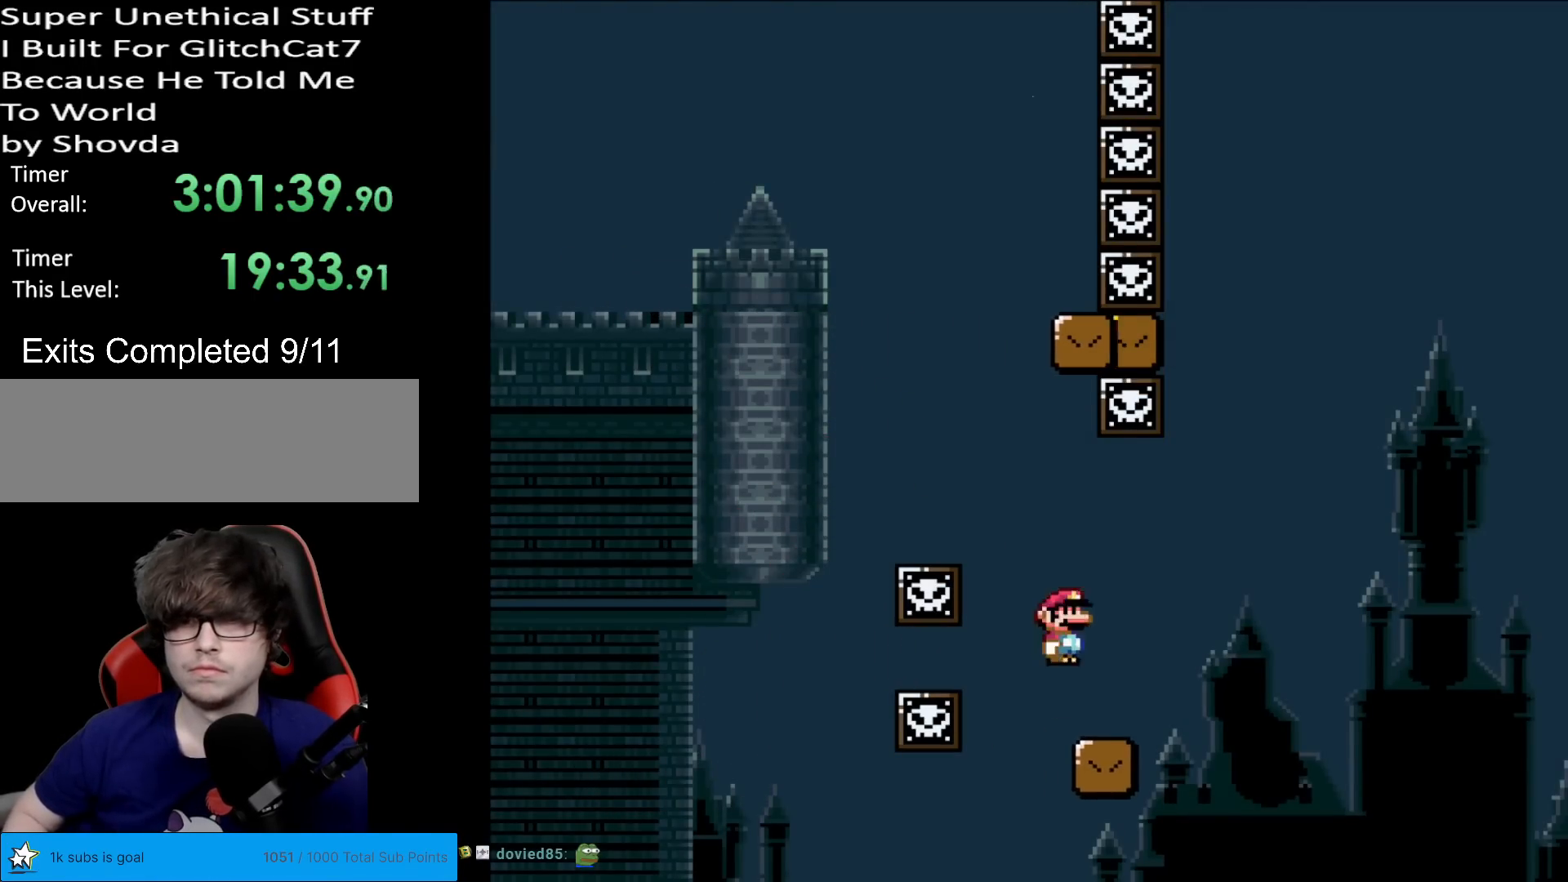
{"buttons": ["B", "Y", "DPAD_RIGHT"], "events": [[183, "B", "down"]]}
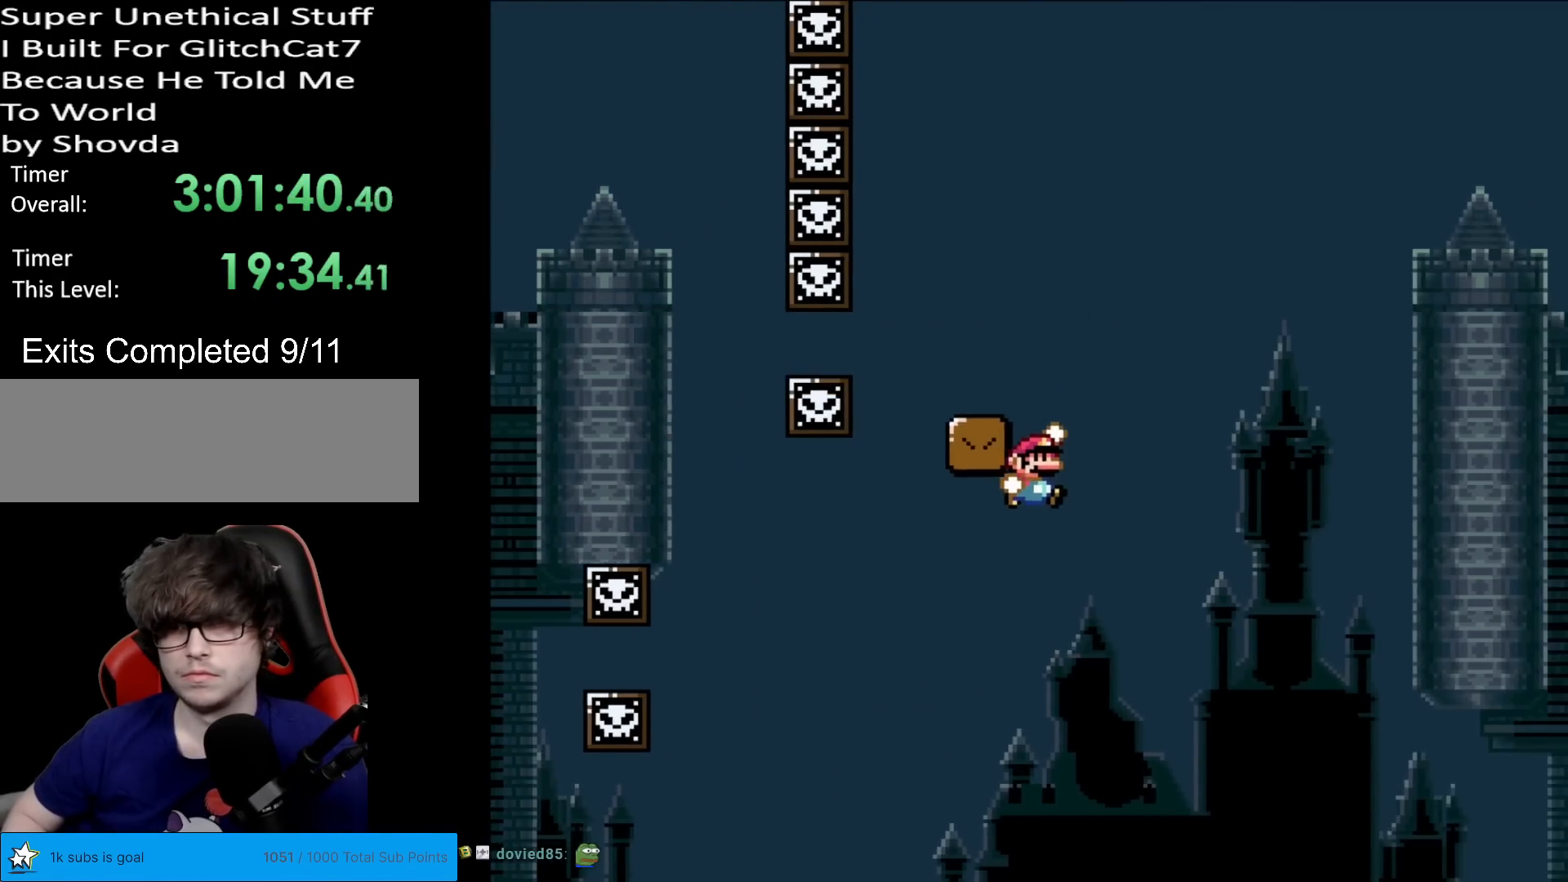
{"buttons": ["Y", "DPAD_RIGHT"], "events": [[167, "DPAD_RIGHT", "up"], [167, "DPAD_UP", "down"], [184, "DPAD_LEFT", "down"], [184, "DPAD_UP", "up"], [317, "DPAD_LEFT", "up"], [334, "B", "up"], [334, "DPAD_RIGHT", "down"]]}
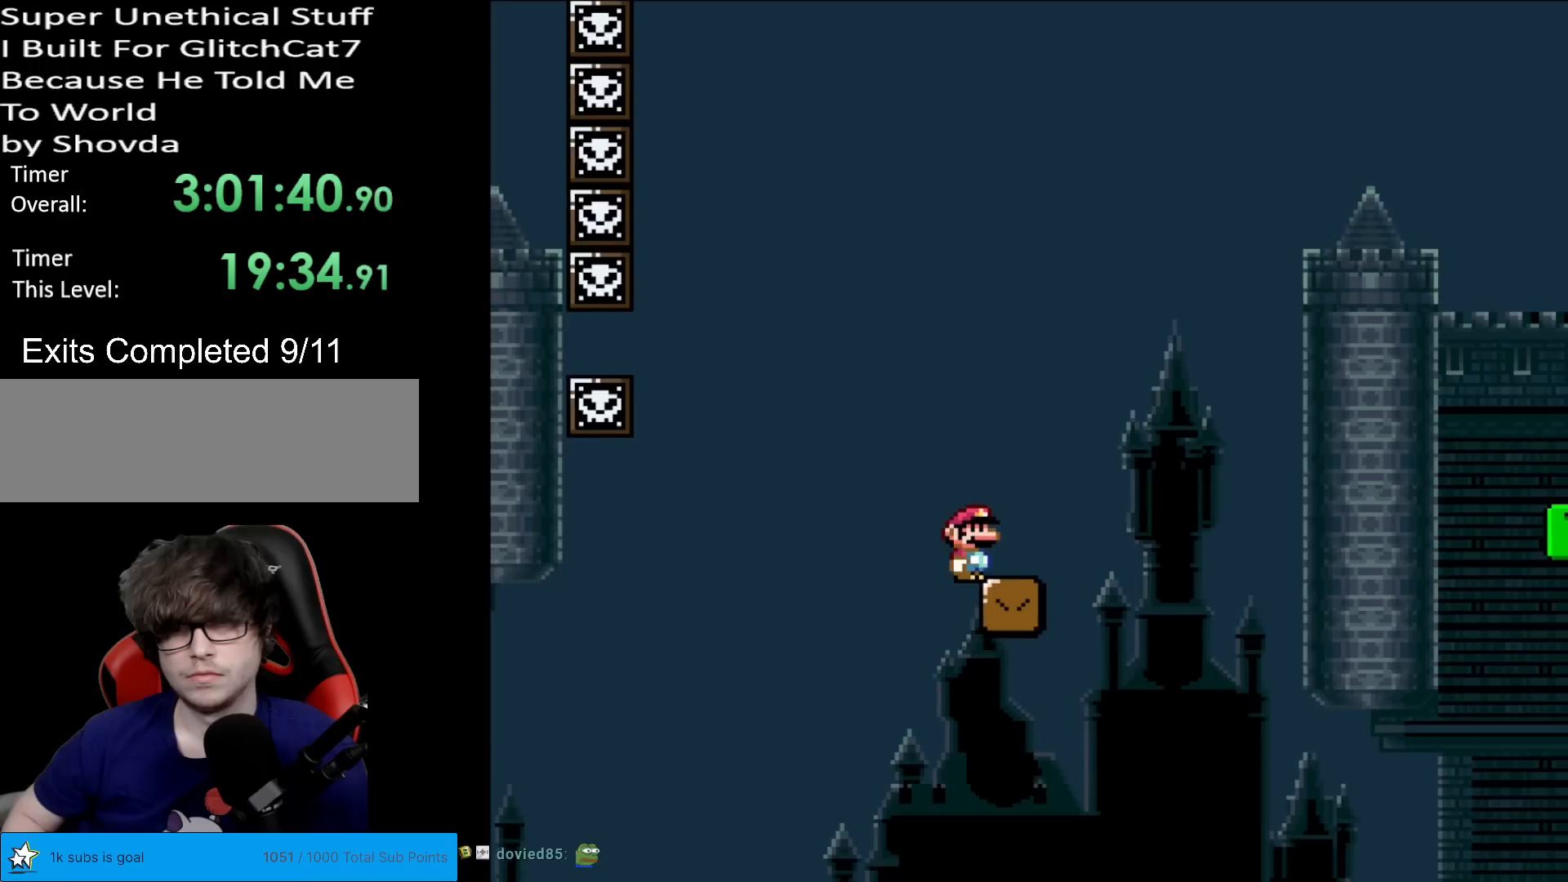
{"buttons": ["B", "Y", "DPAD_RIGHT"], "events": [[334, "B", "down"]]}
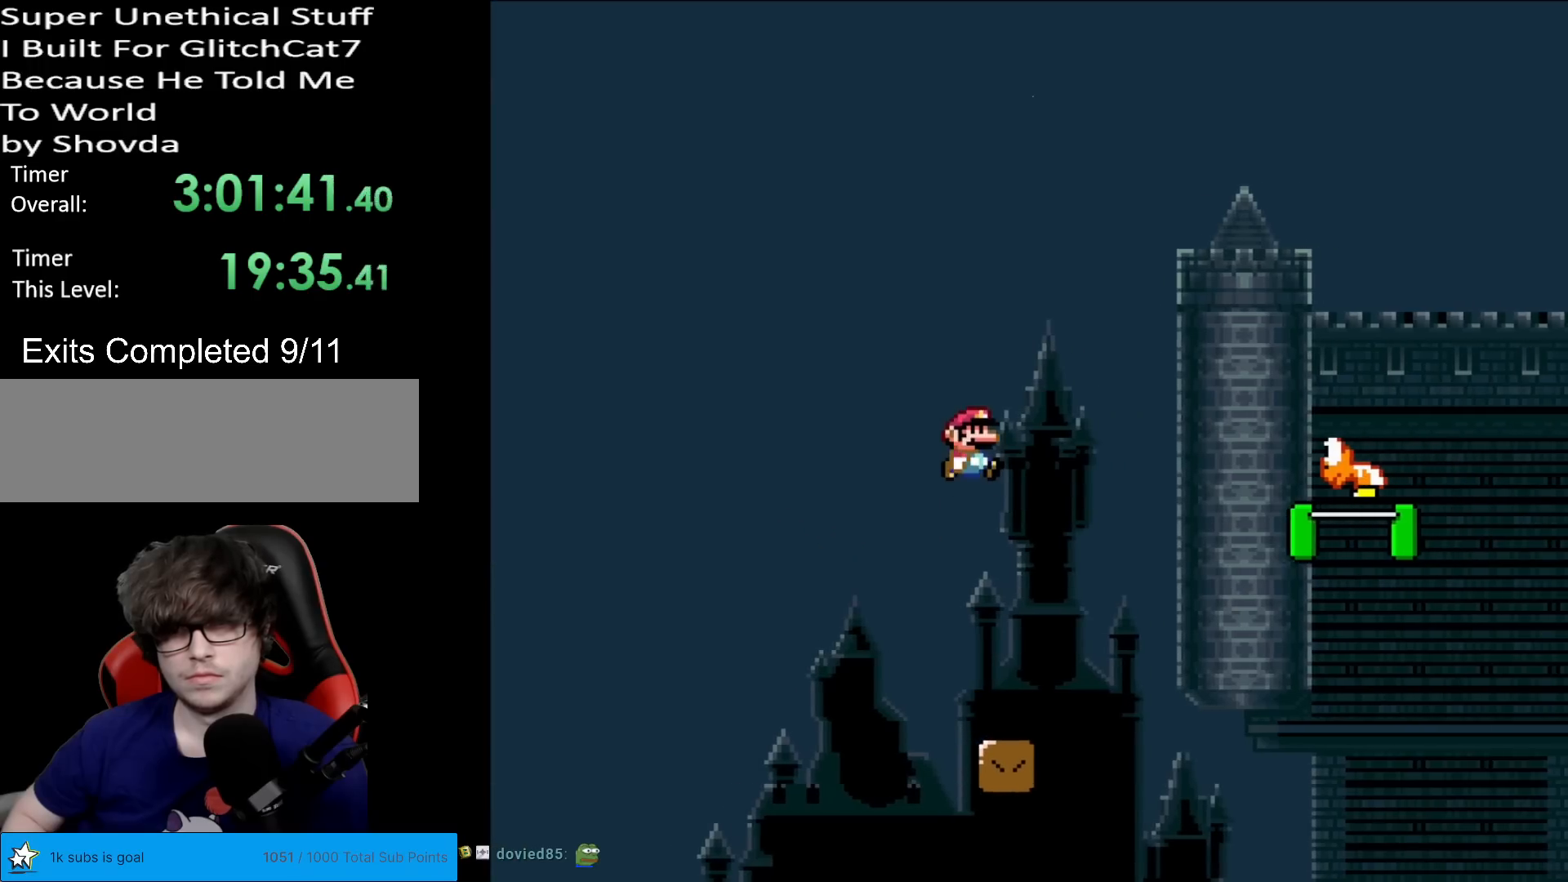
{"buttons": ["B", "Y", "DPAD_RIGHT"], "events": []}
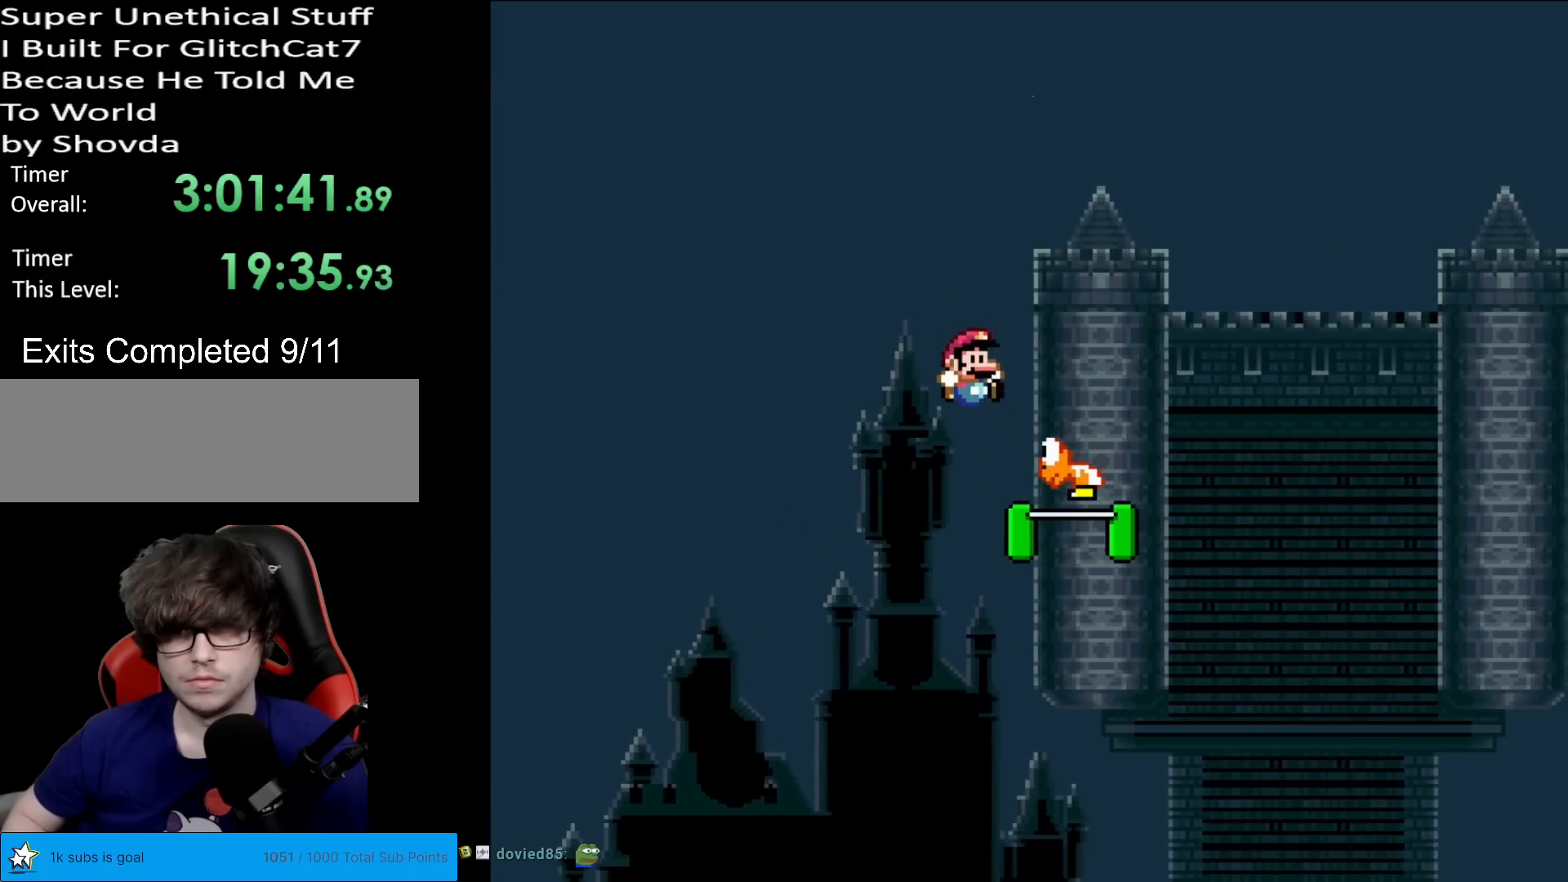
{"buttons": ["B", "Y", "DPAD_RIGHT"], "events": []}
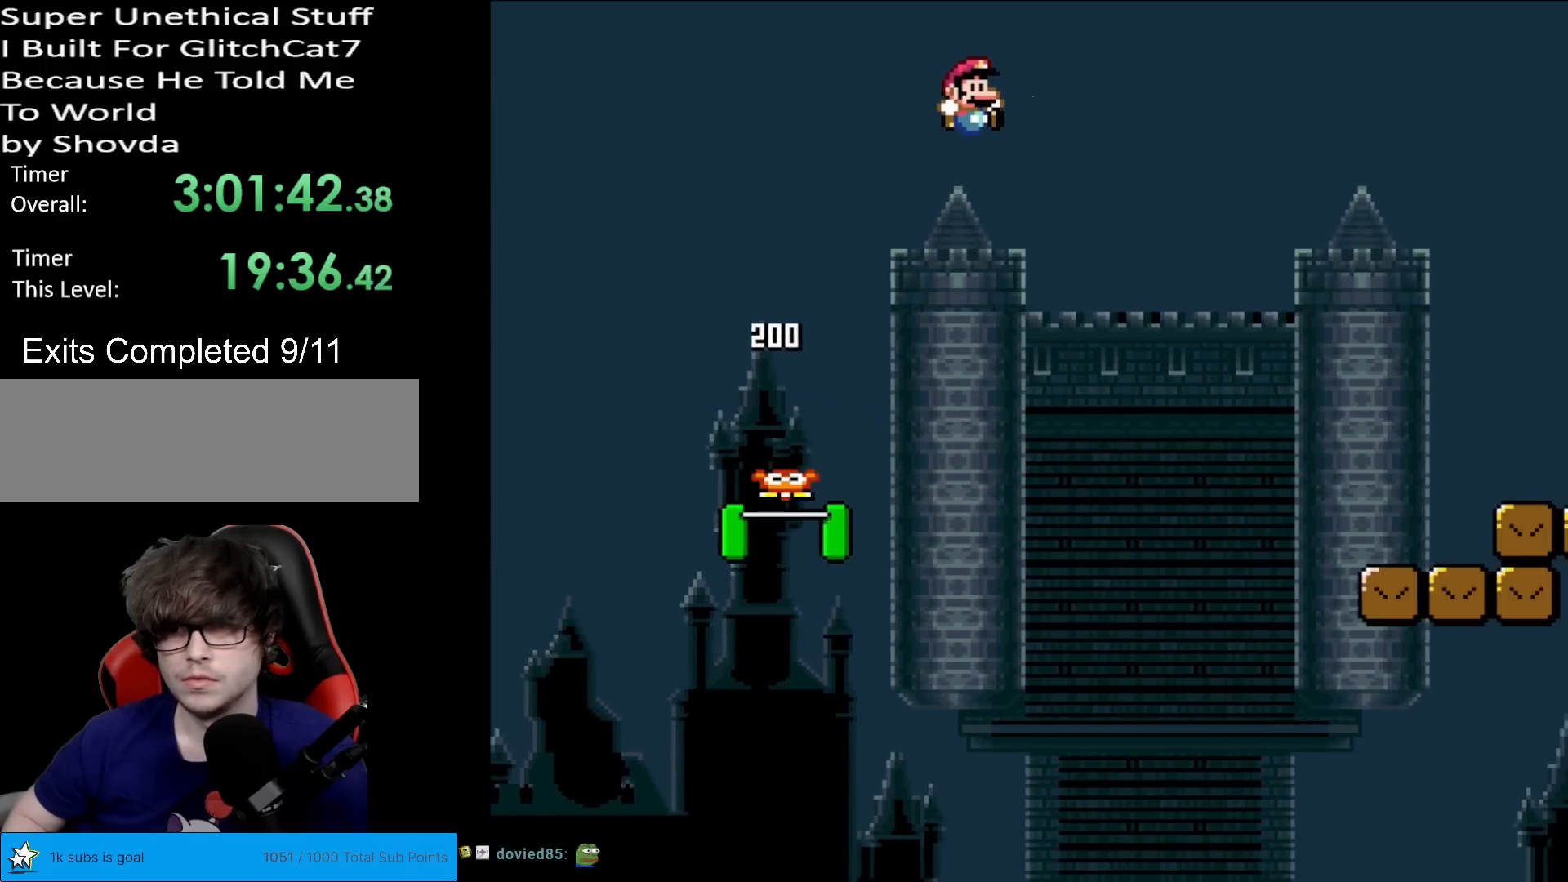
{"buttons": ["Y", "DPAD_RIGHT"], "events": [[468, "B", "up"]]}
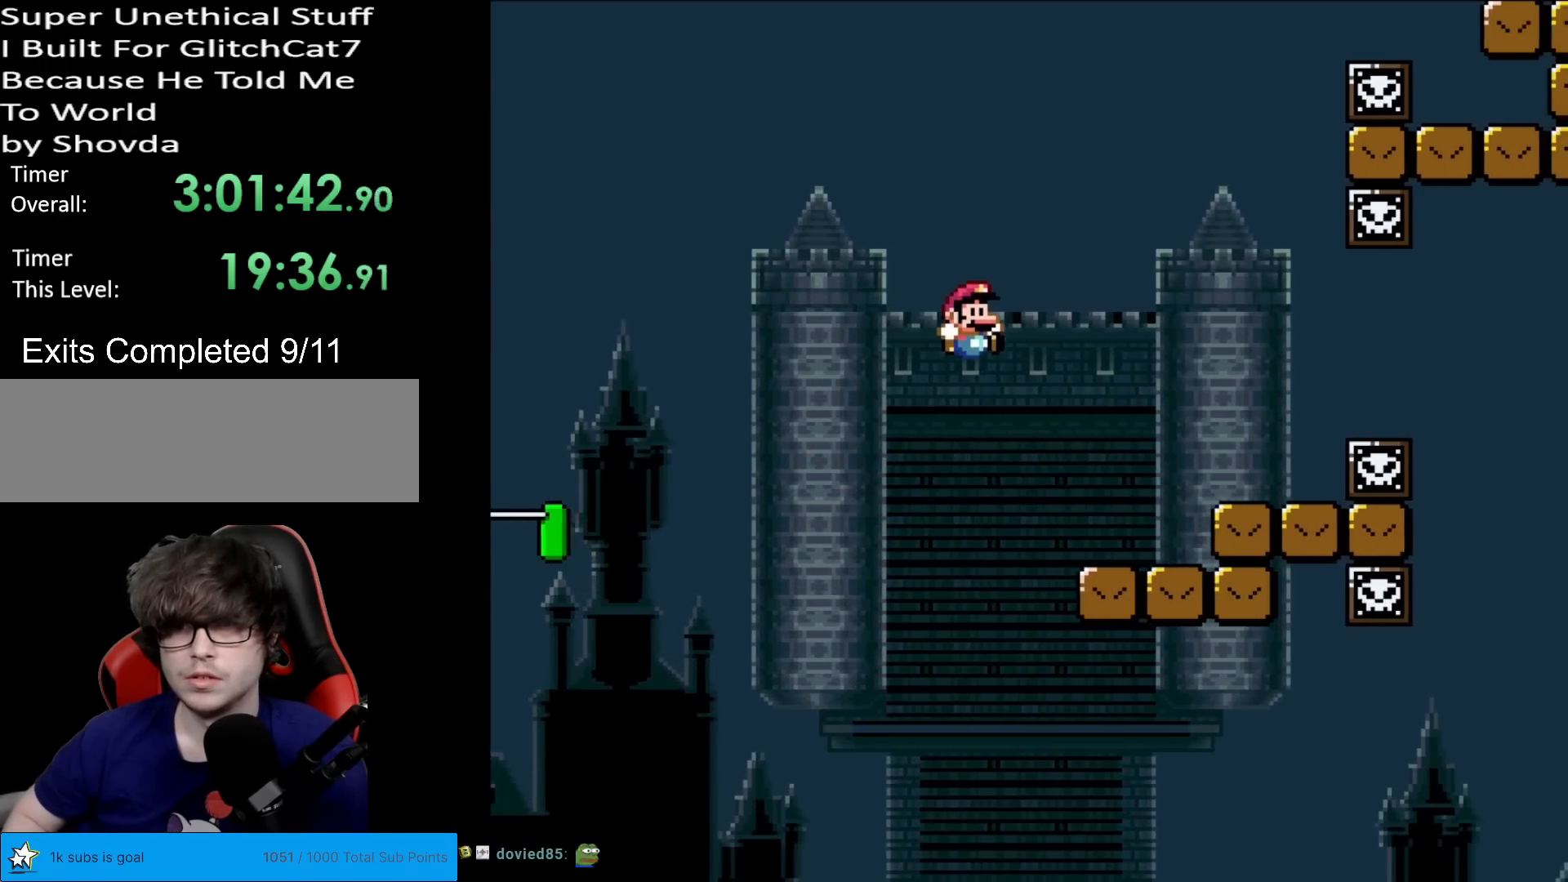
{"buttons": ["X"], "events": [[33, "X", "down"], [33, "Y", "up"], [350, "A", "down"], [400, "A", "up"], [500, "DPAD_RIGHT", "up"]]}
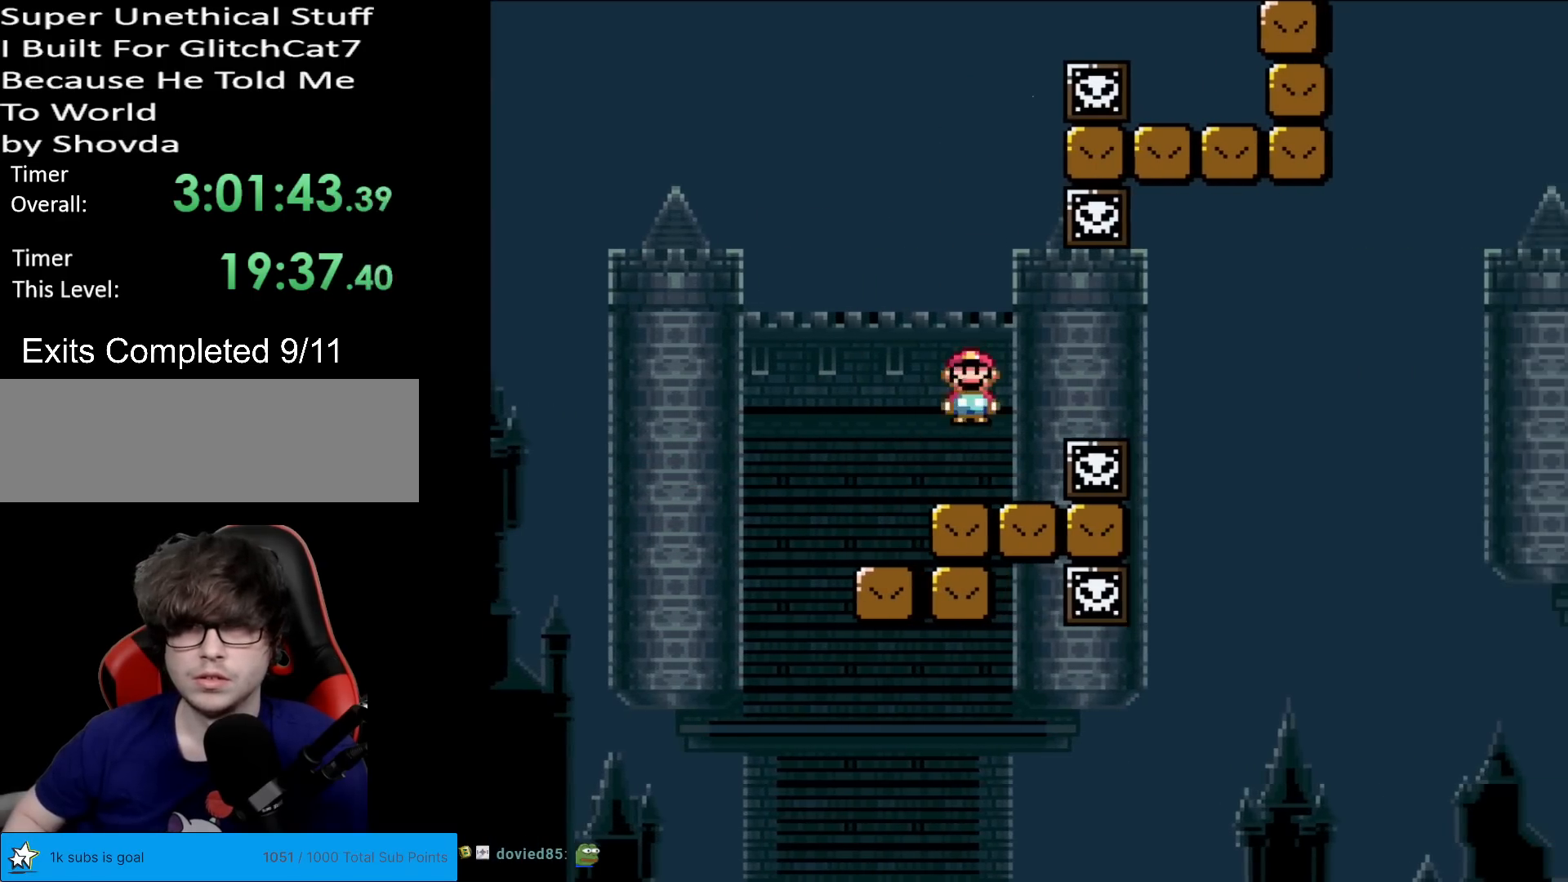
{"buttons": ["X"], "events": [[34, "DPAD_UP", "down"], [50, "DPAD_LEFT", "down"], [50, "DPAD_UP", "up"], [201, "DPAD_LEFT", "up"], [284, "DPAD_RIGHT", "down"], [367, "DPAD_RIGHT", "up"]]}
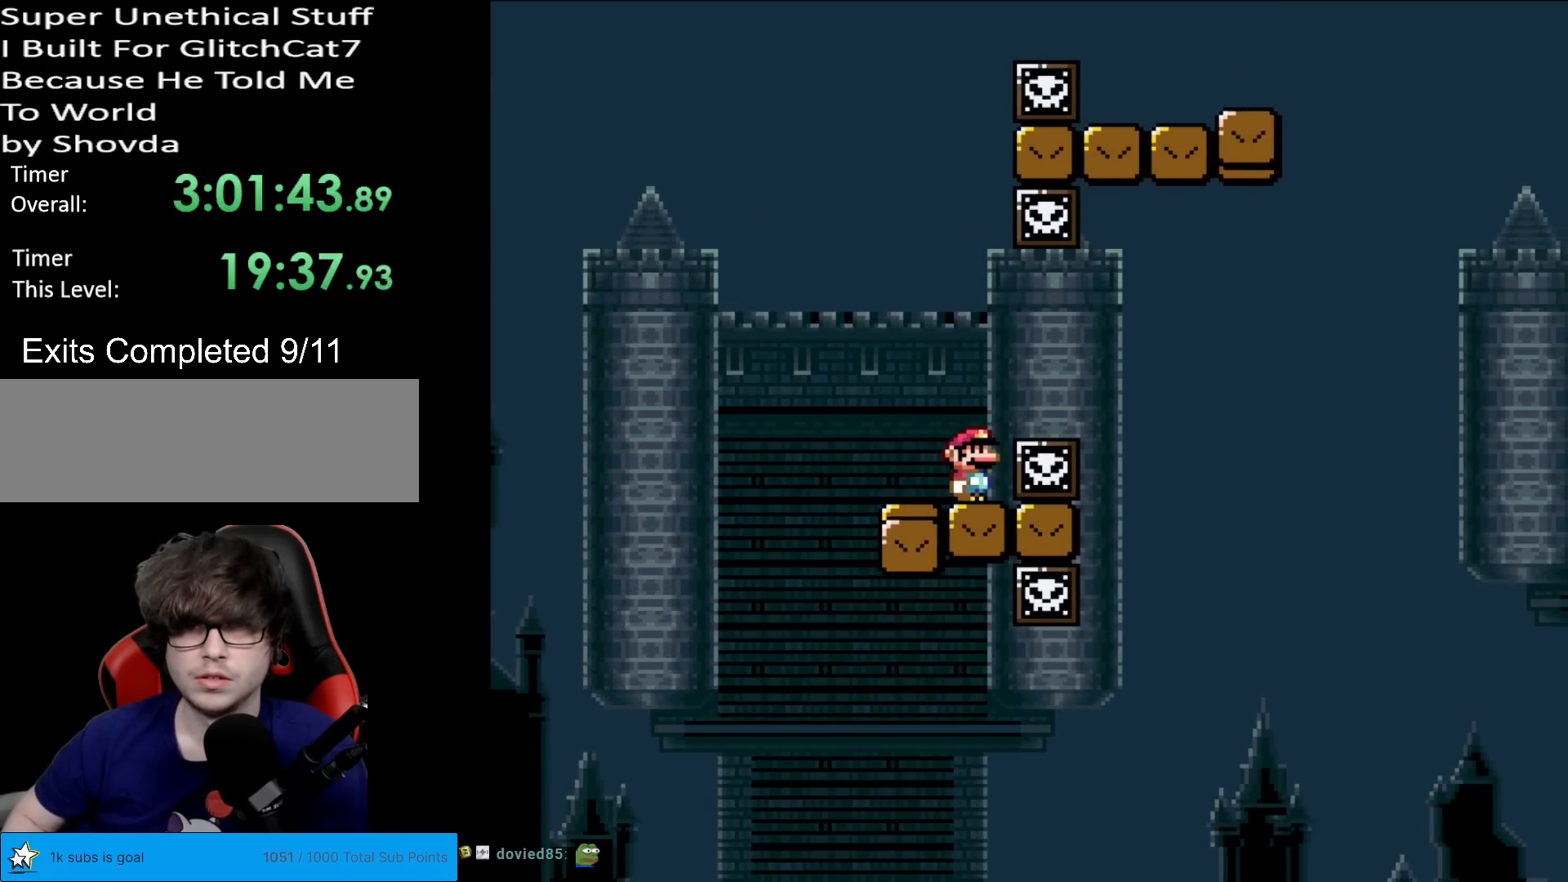
{"buttons": ["A", "X"], "events": [[200, "A", "down"], [200, "DPAD_RIGHT", "down"], [283, "A", "up"], [367, "A", "down"], [467, "DPAD_RIGHT", "up"]]}
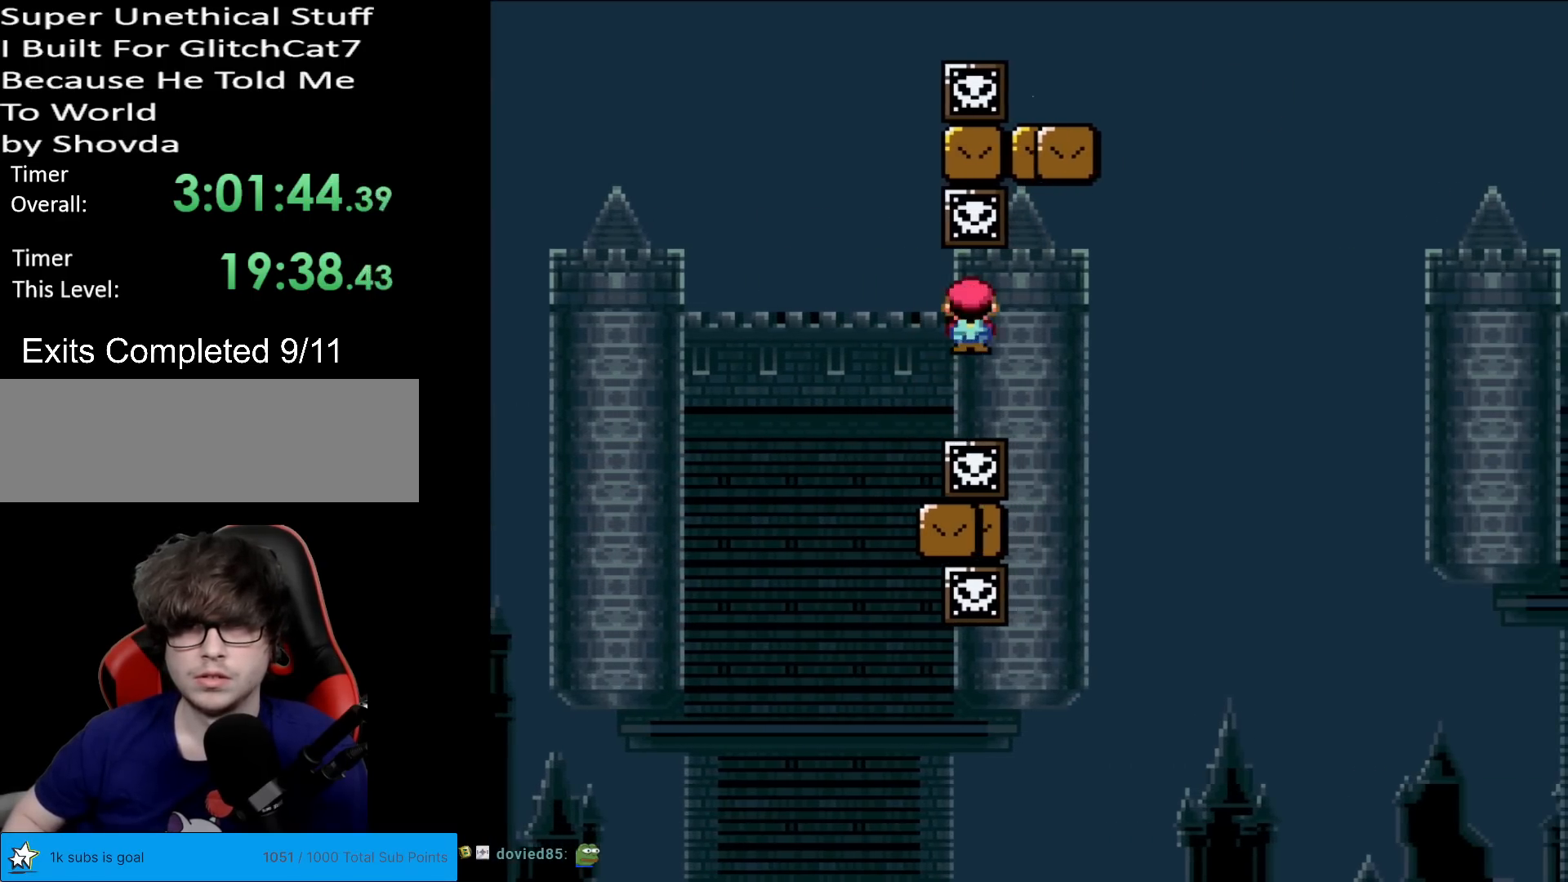
{"buttons": ["B", "Y", "DPAD_RIGHT"], "events": [[217, "A", "up"], [234, "Y", "down"], [267, "X", "up"], [334, "DPAD_RIGHT", "down"], [468, "B", "down"]]}
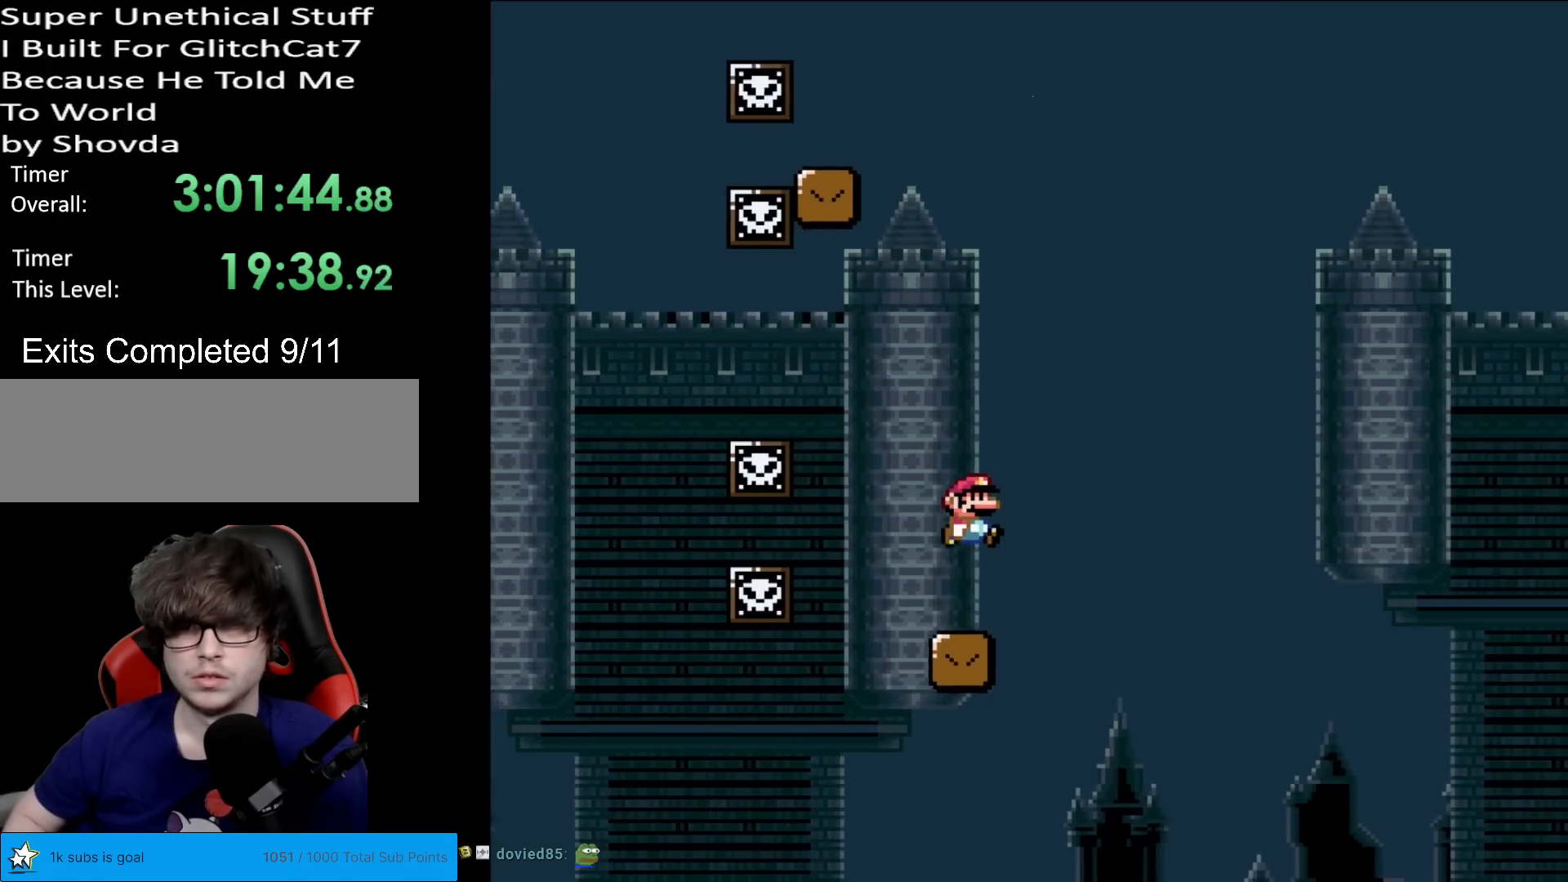
{"buttons": ["B", "Y", "DPAD_RIGHT"], "events": [[300, "DPAD_RIGHT", "up"], [317, "DPAD_LEFT", "down"], [500, "DPAD_LEFT", "up"], [500, "DPAD_RIGHT", "down"]]}
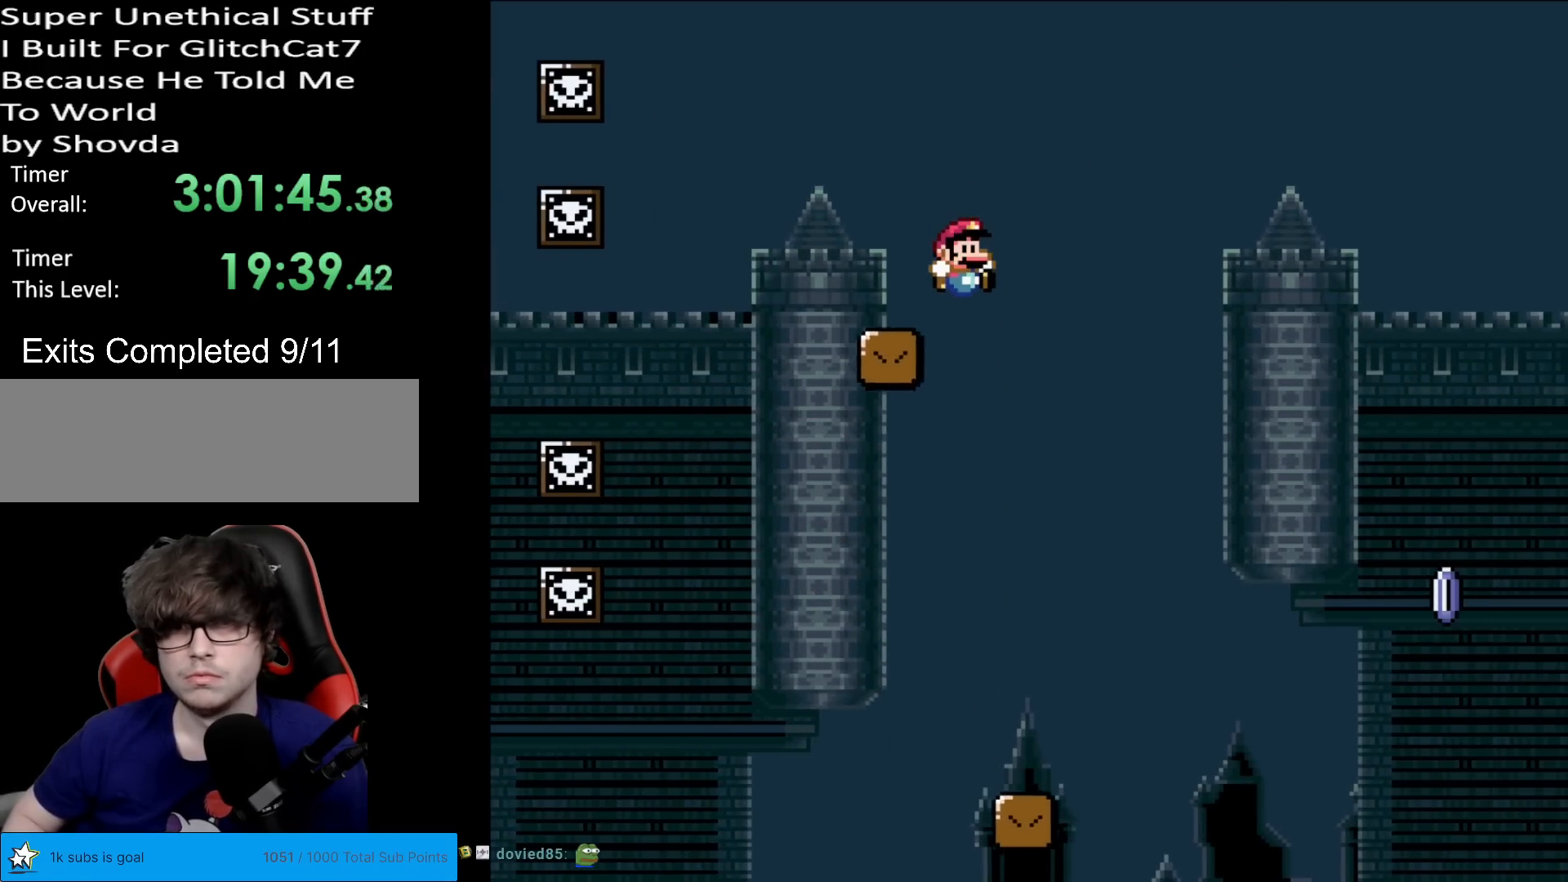
{"buttons": ["X"], "events": [[117, "B", "up"], [117, "X", "down"], [117, "Y", "up"], [417, "DPAD_RIGHT", "up"]]}
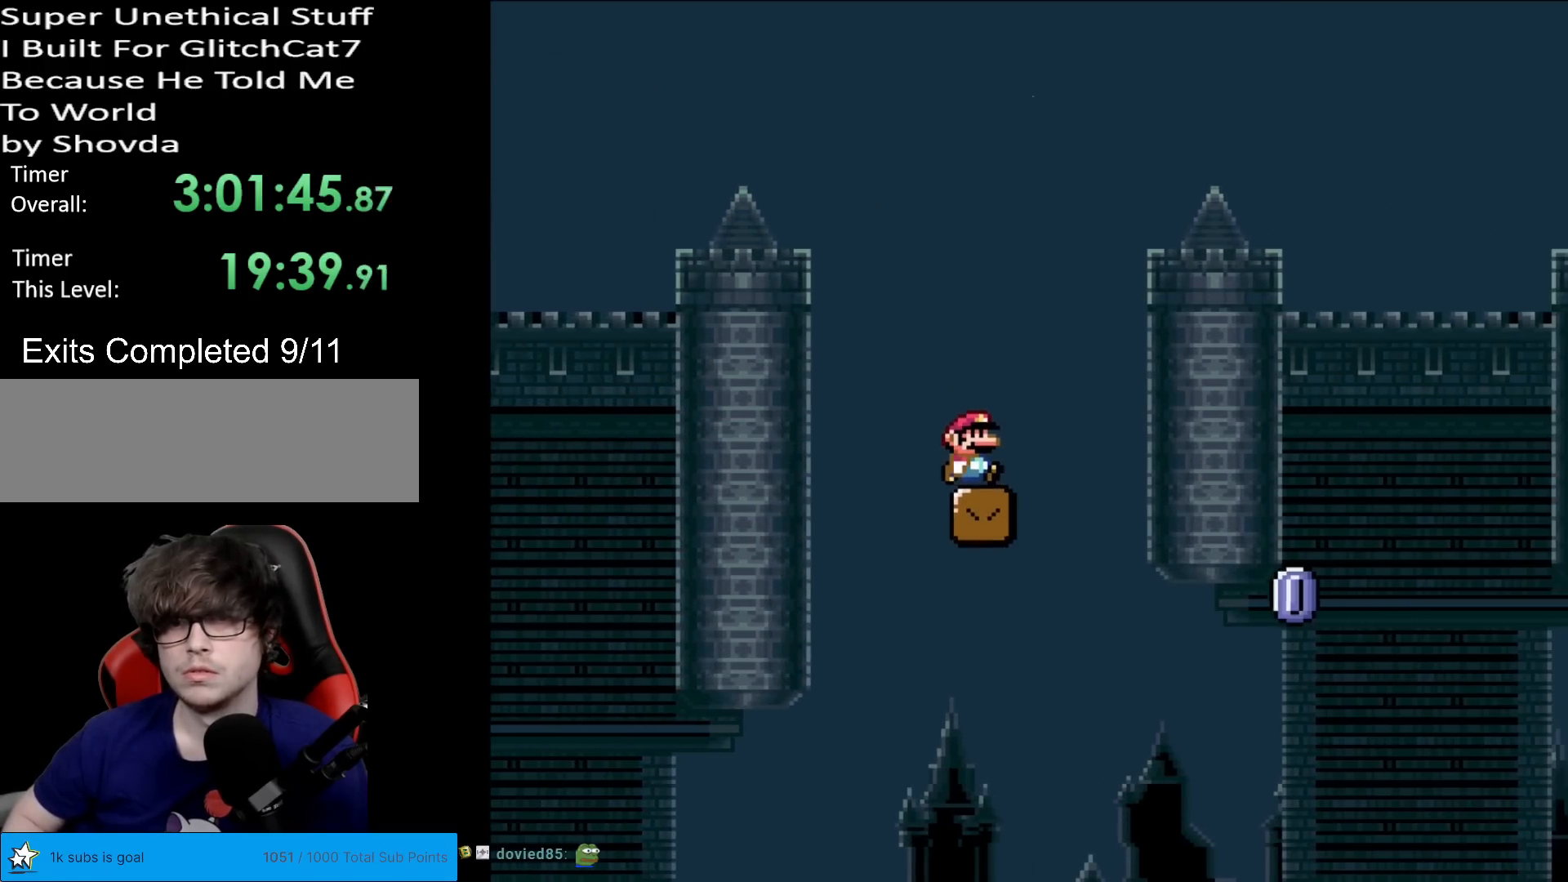
{"buttons": ["X", "DPAD_RIGHT"], "events": [[50, "DPAD_RIGHT", "down"], [217, "DPAD_RIGHT", "up"], [334, "DPAD_RIGHT", "down"]]}
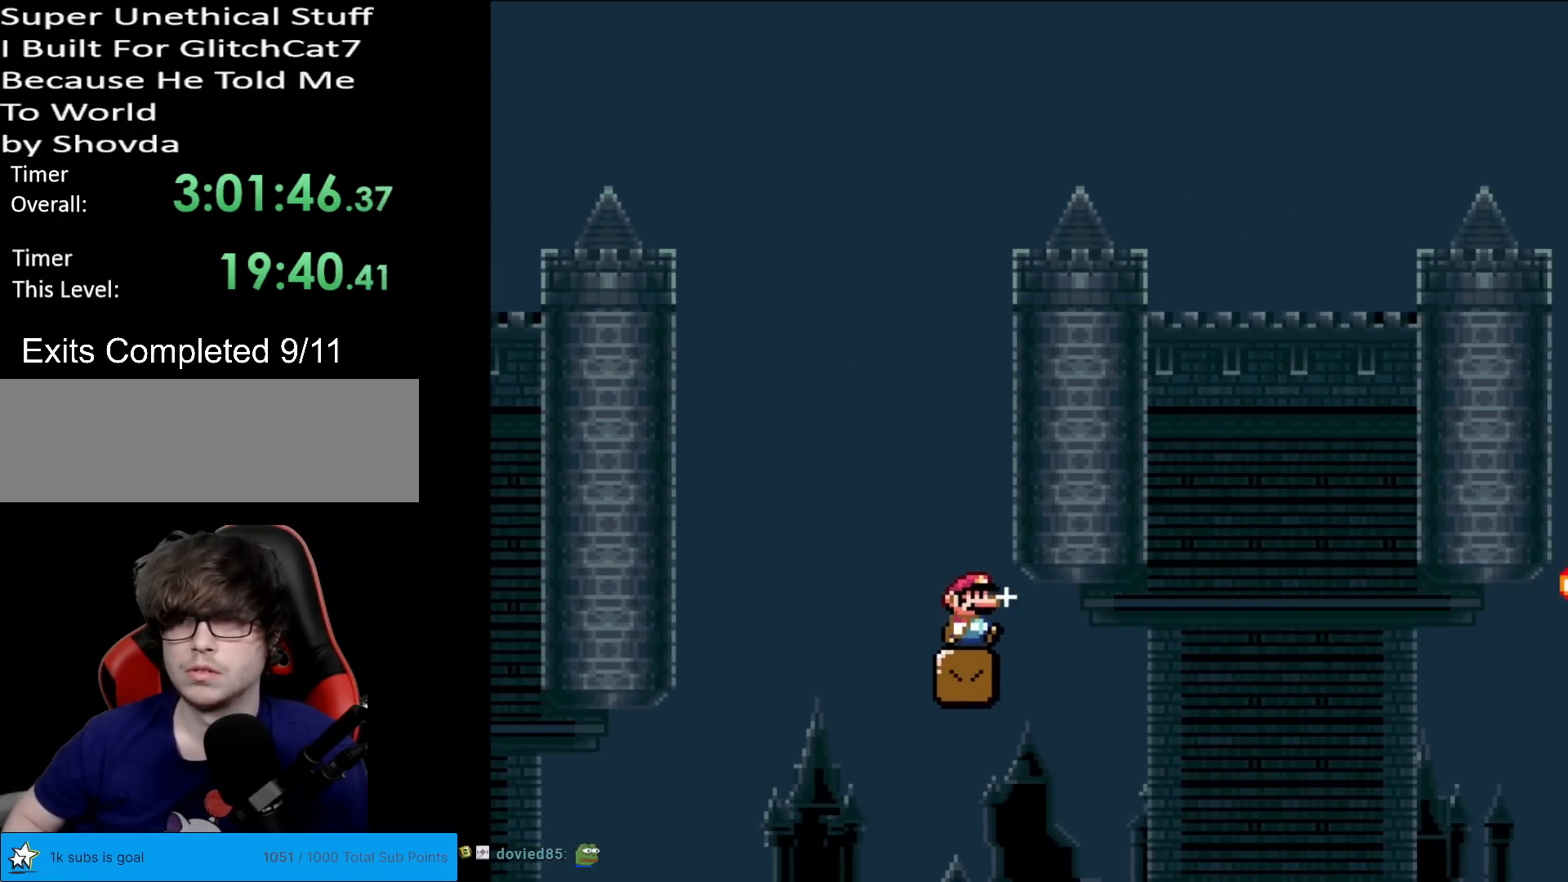
{"buttons": ["X", "DPAD_RIGHT"], "events": [[50, "A", "down"], [450, "A", "up"]]}
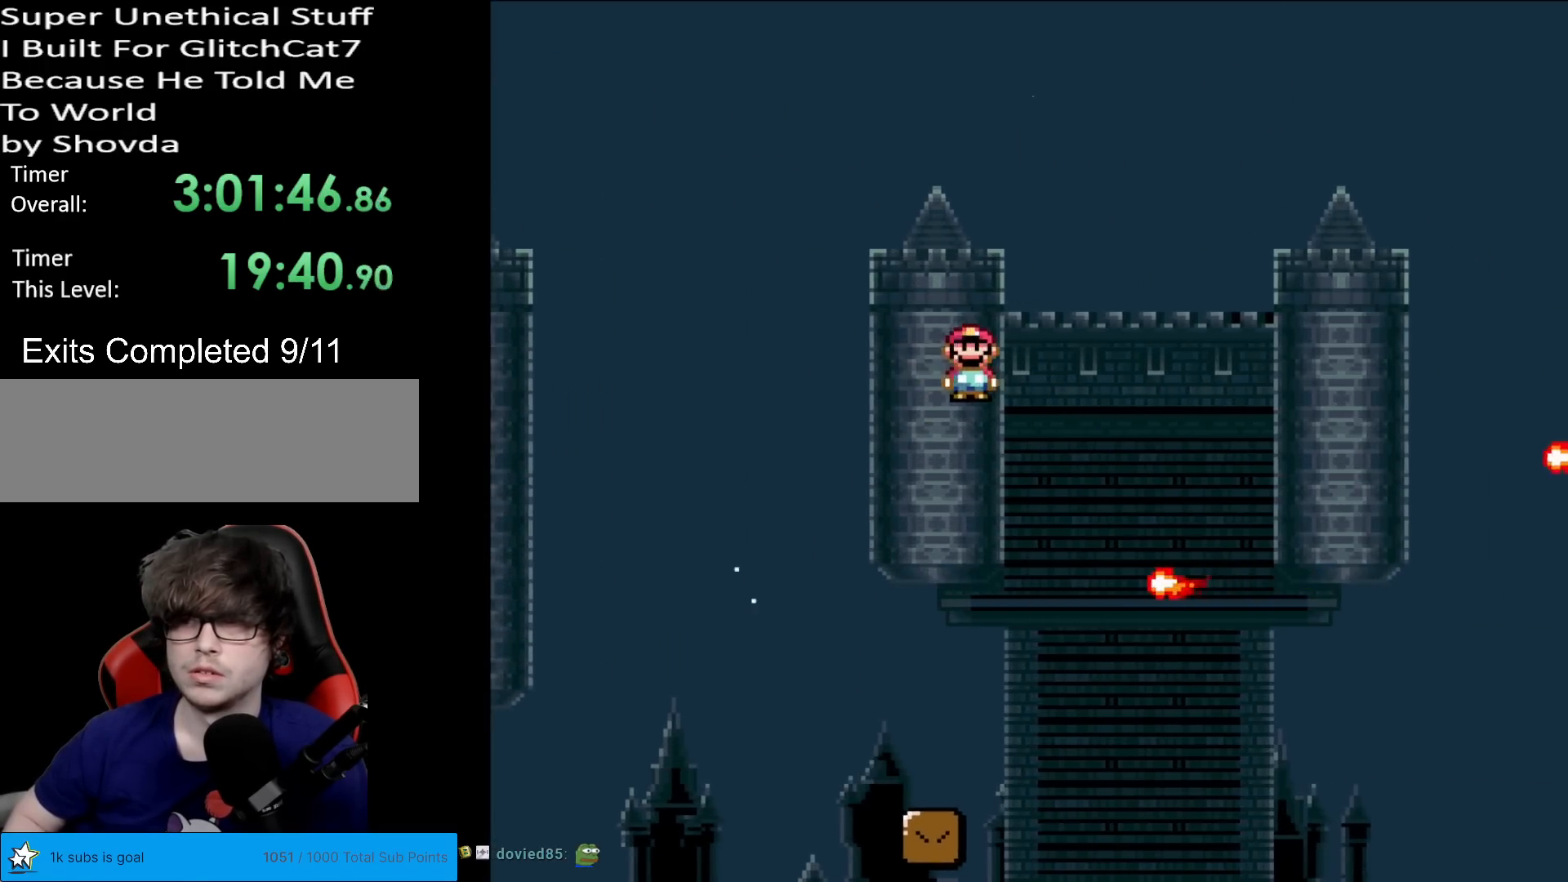
{"buttons": ["X", "DPAD_RIGHT"], "events": [[217, "A", "down"], [351, "A", "up"]]}